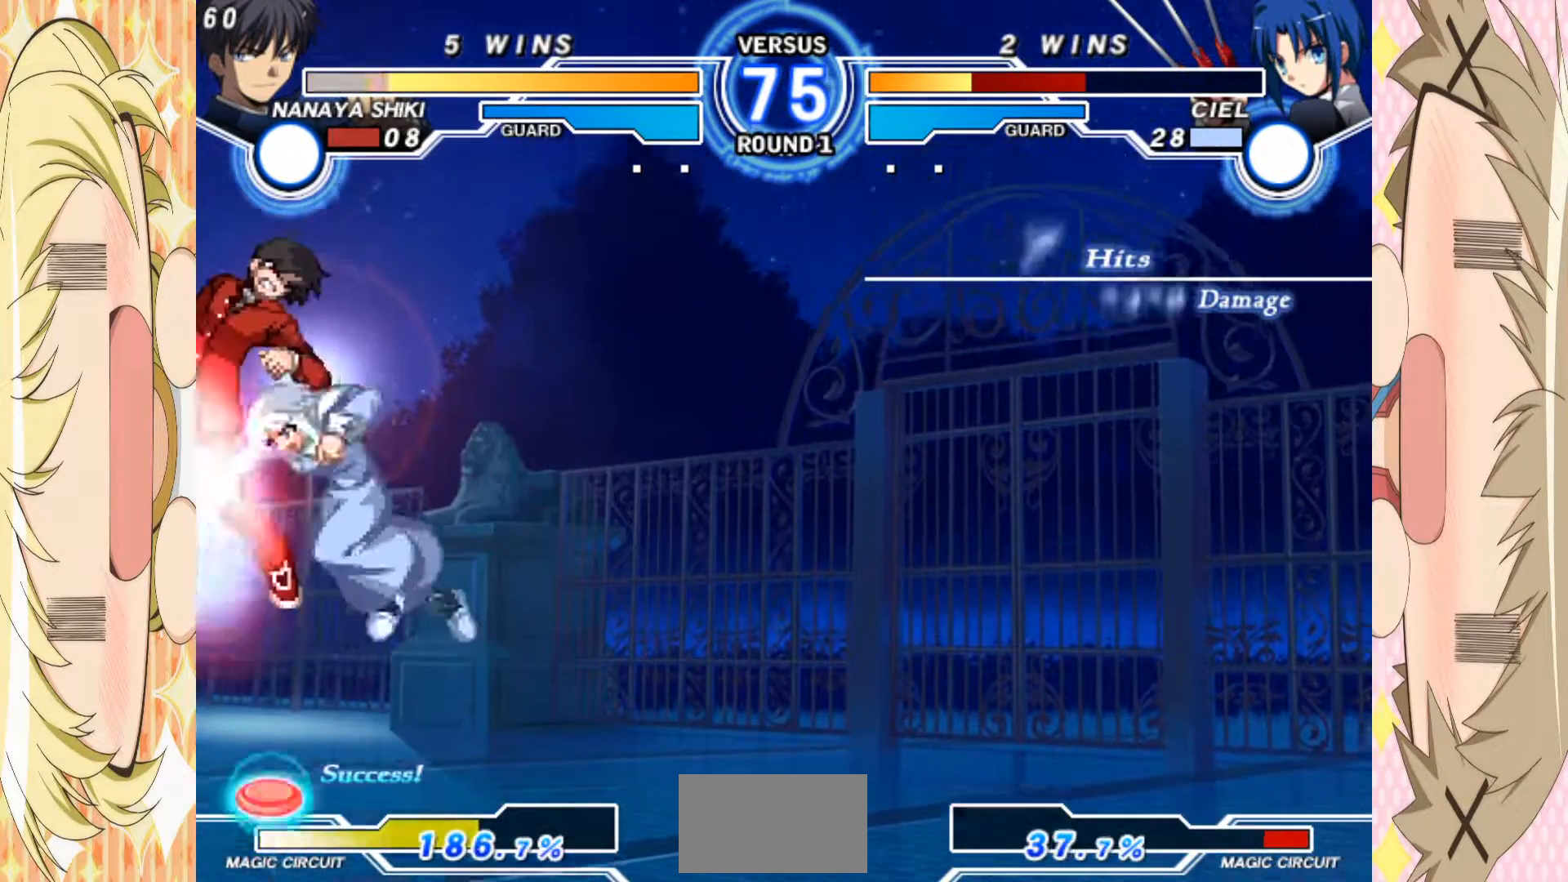
Gameplay with a controller (arcade stick); each line is a JSON object with the inputs held at the frame after it. "events" lists button and stick changes between this image and that frame as [ms after this image, input, new state], when the widget could be followed in between. Not read: L3 R3 other_buttons.
{"buttons": [], "left_stick": "down-left", "events": [[17, "A", "up"], [200, "A", "down"], [350, "A", "up"]]}
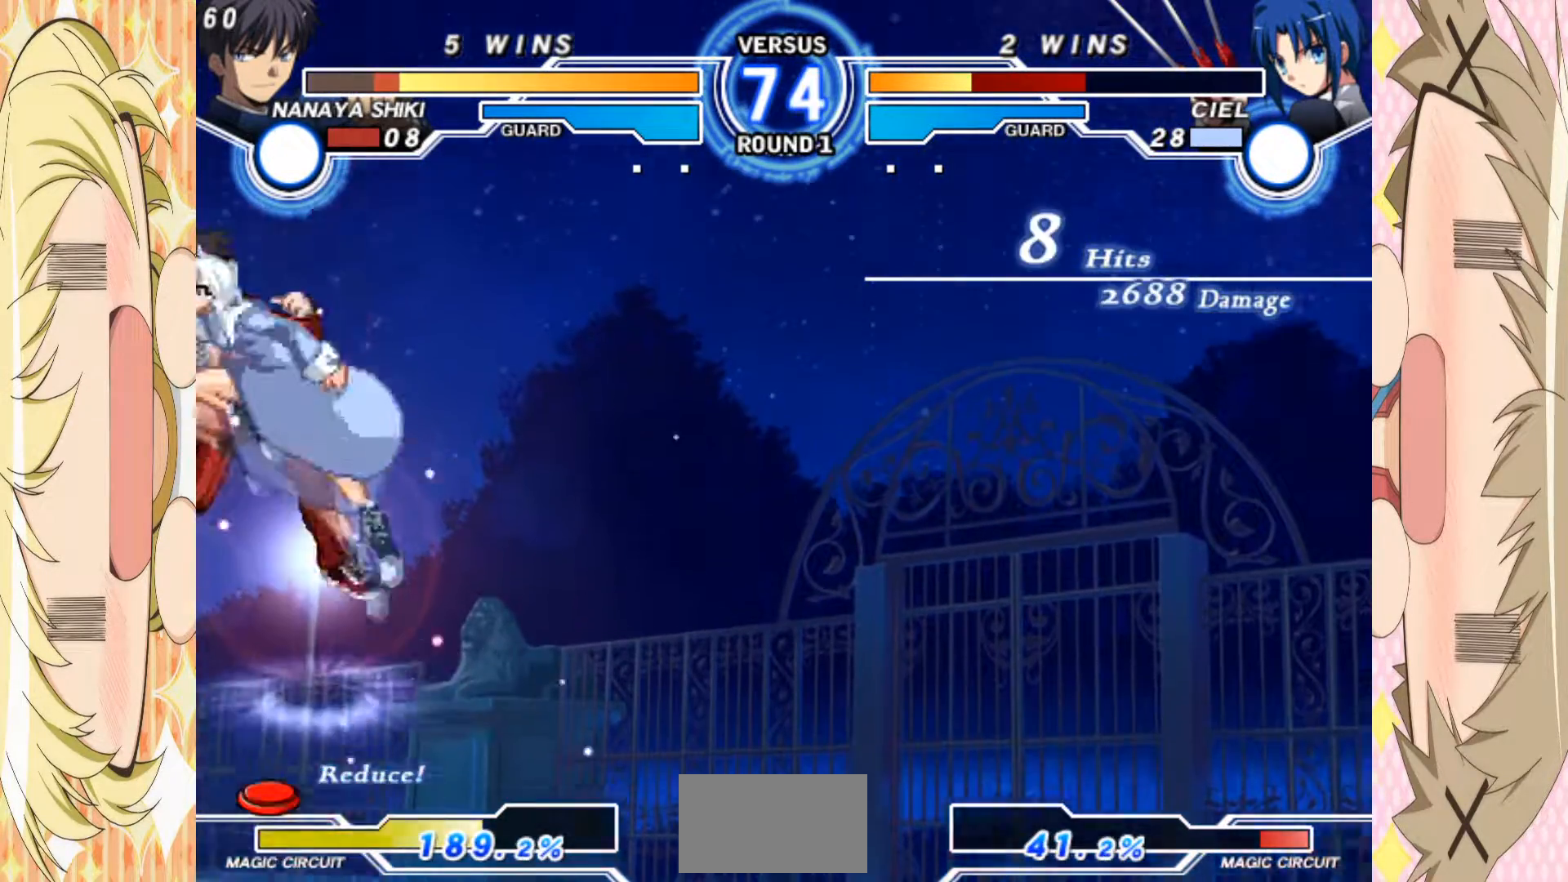
{"buttons": [], "left_stick": "down-left", "events": [[33, "A", "down"], [167, "A", "up"], [333, "A", "down"], [433, "A", "up"]]}
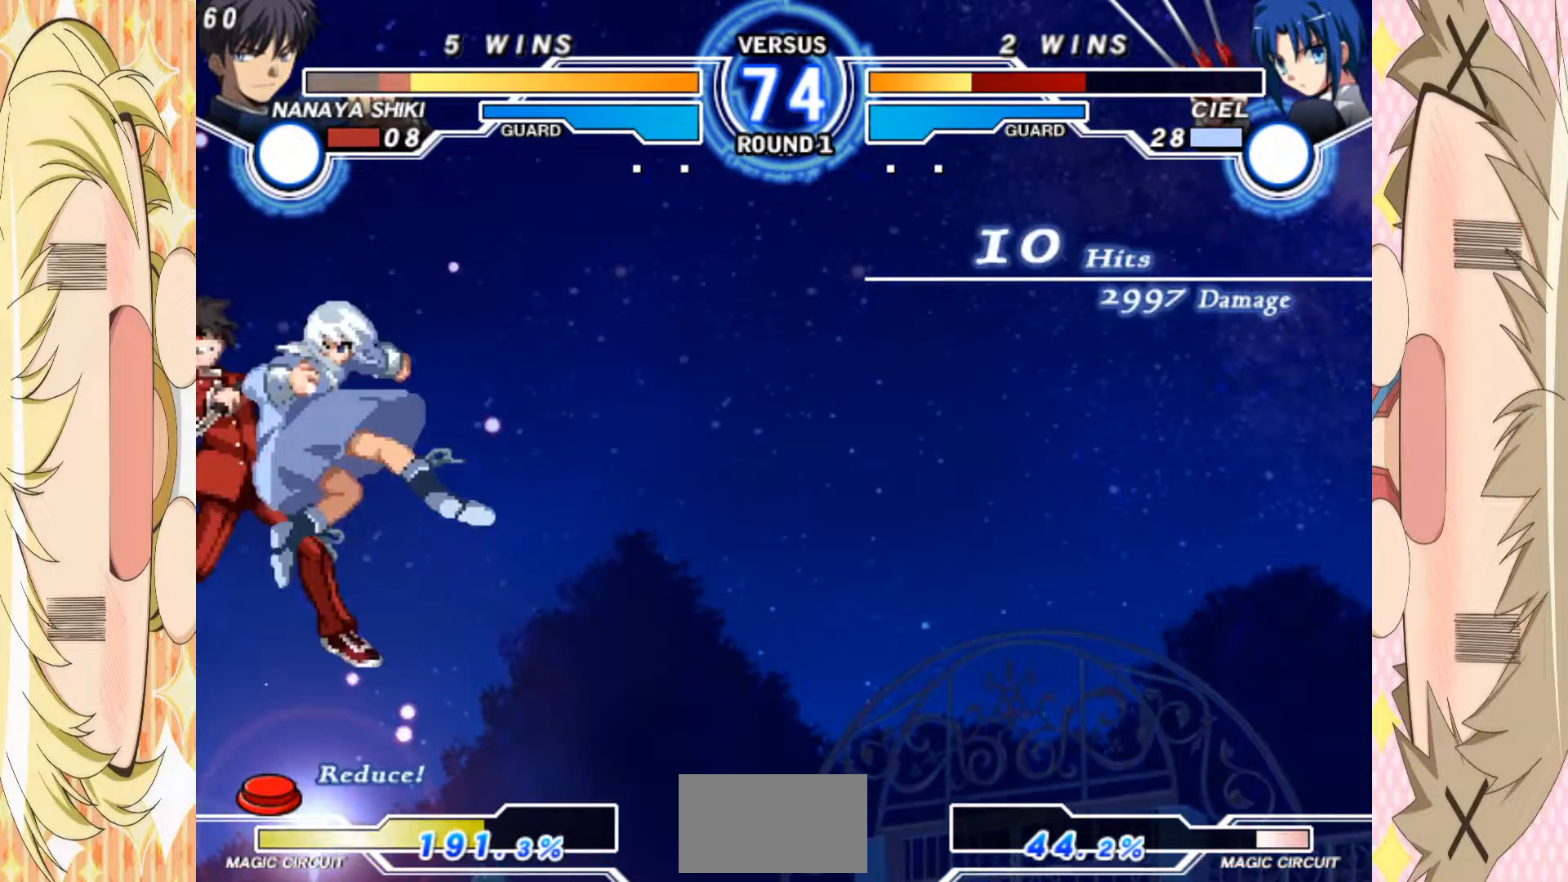
{"buttons": [], "left_stick": "down-left", "events": [[67, "A", "down"], [200, "A", "up"], [400, "A", "down"], [483, "A", "up"]]}
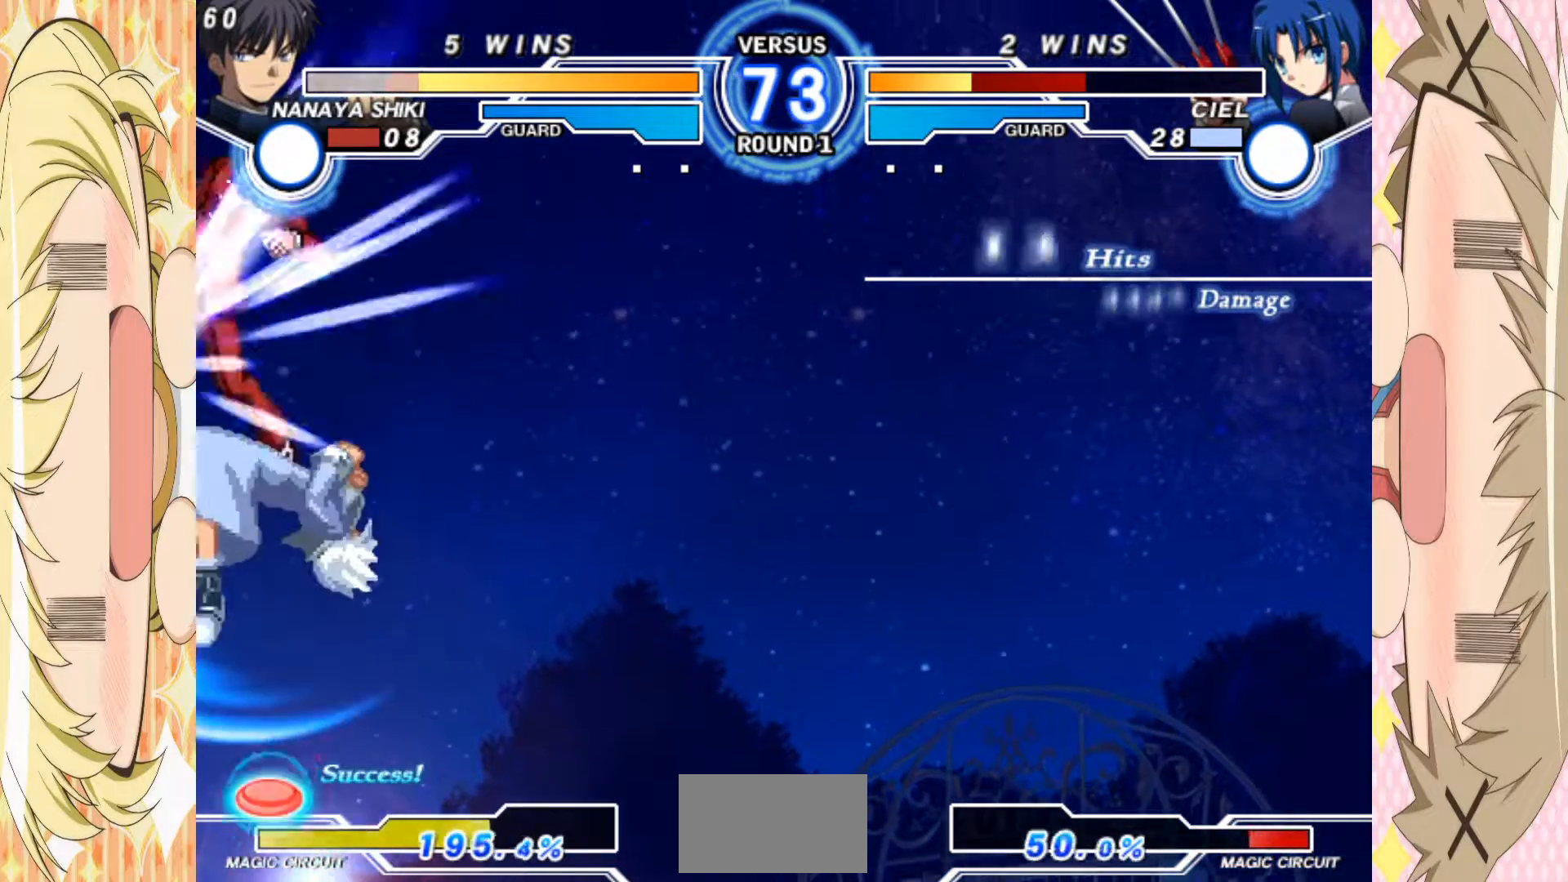
{"buttons": [], "left_stick": "left", "events": [[50, "A", "down"], [133, "A", "up"], [200, "A", "down"], [250, "A", "up"], [483, "left_stick", "left"]]}
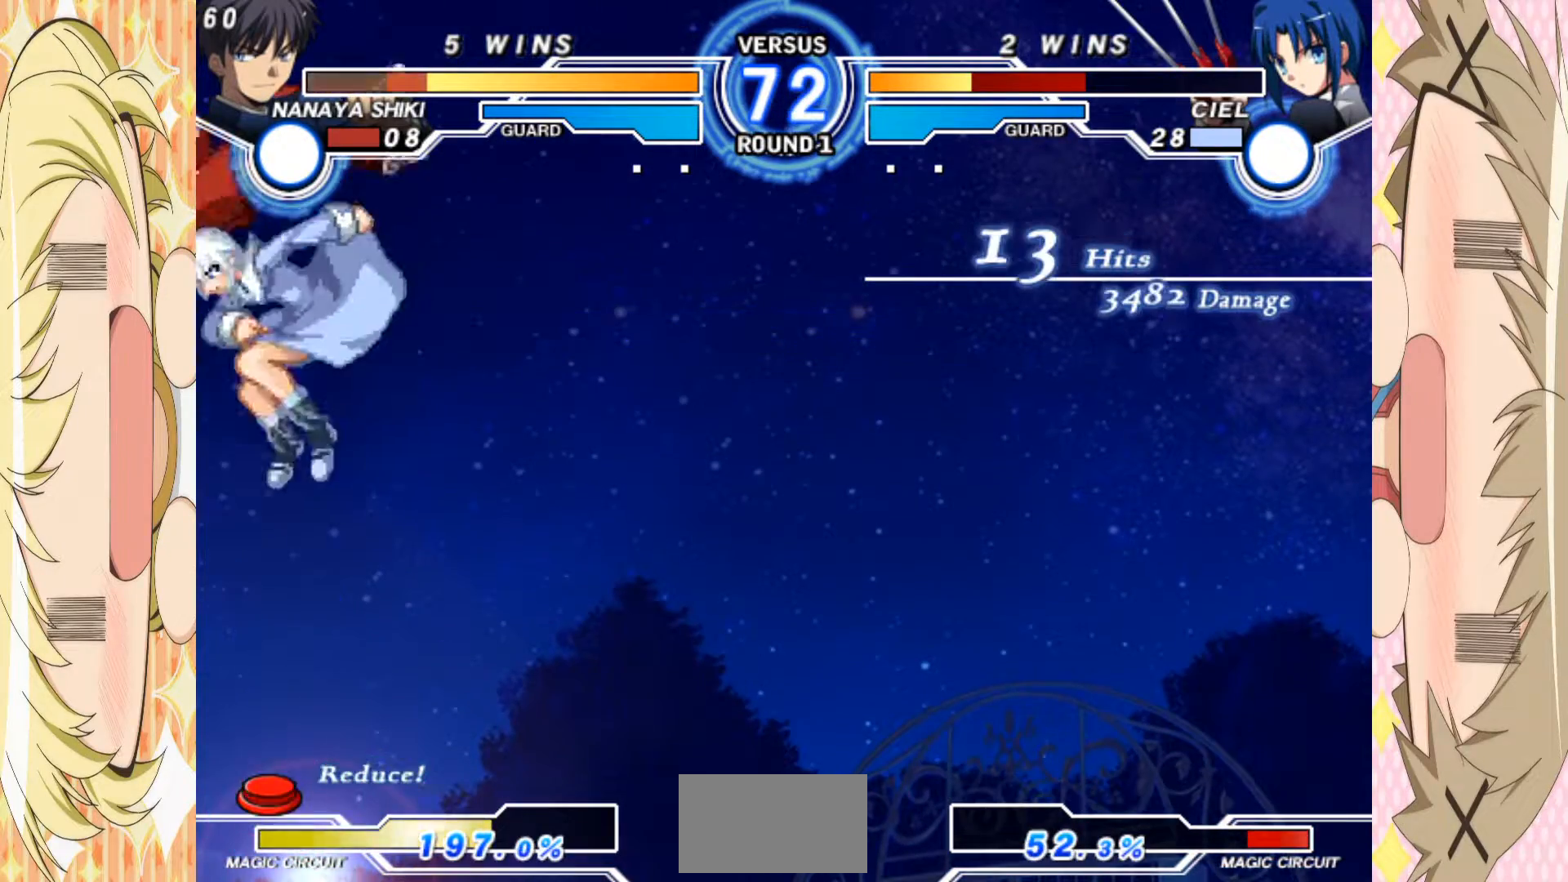
{"buttons": [], "left_stick": "center", "events": [[100, "A", "down"], [217, "A", "up"], [433, "left_stick", "center"]]}
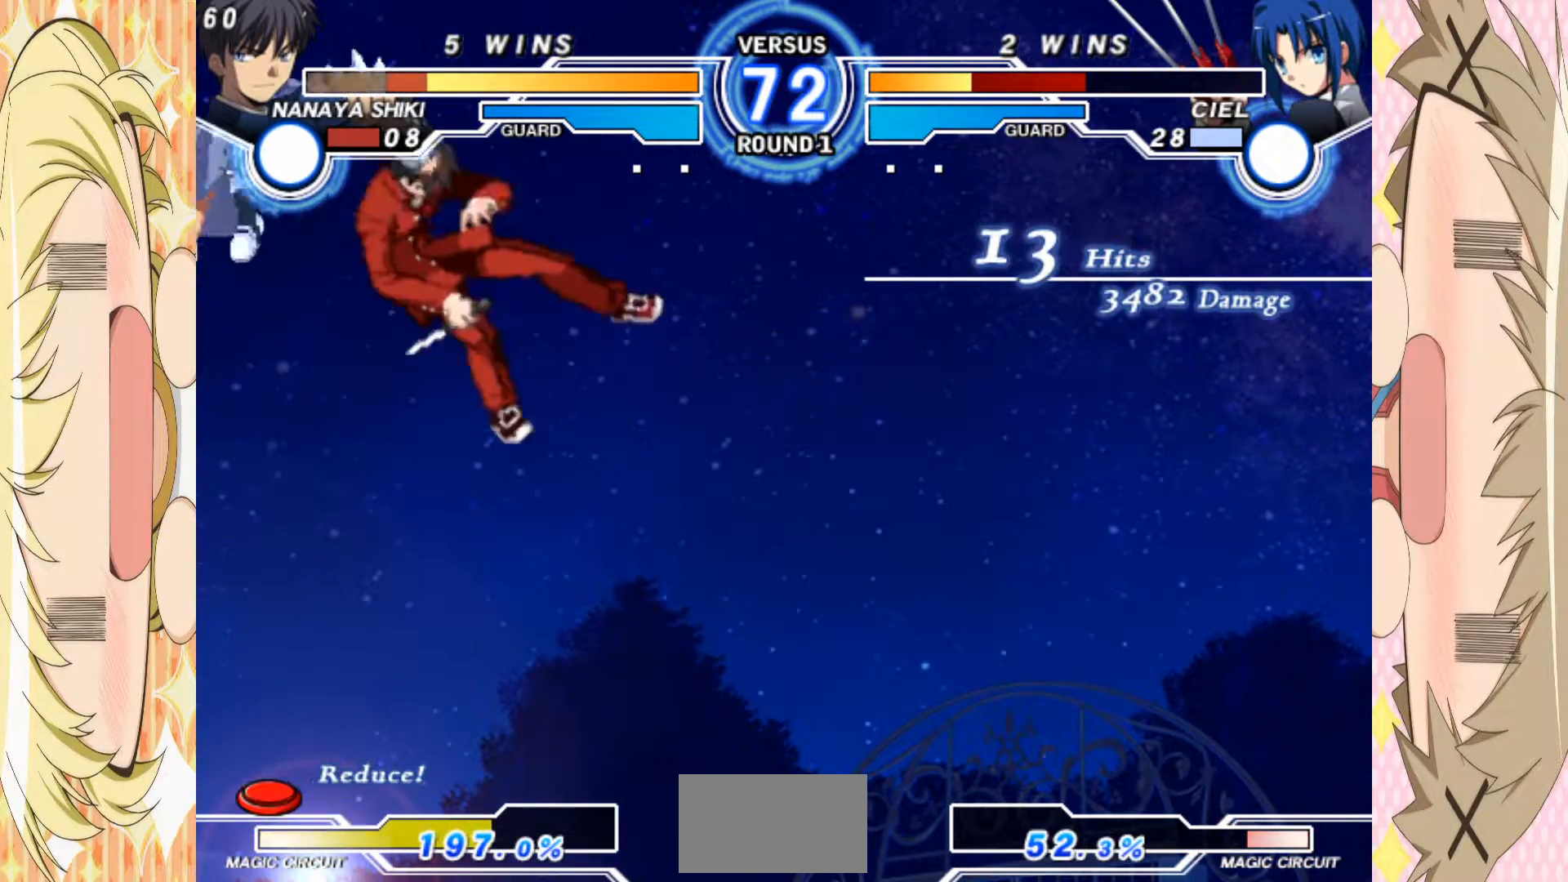
{"buttons": [], "left_stick": "center", "events": [[117, "A", "down"], [233, "A", "up"]]}
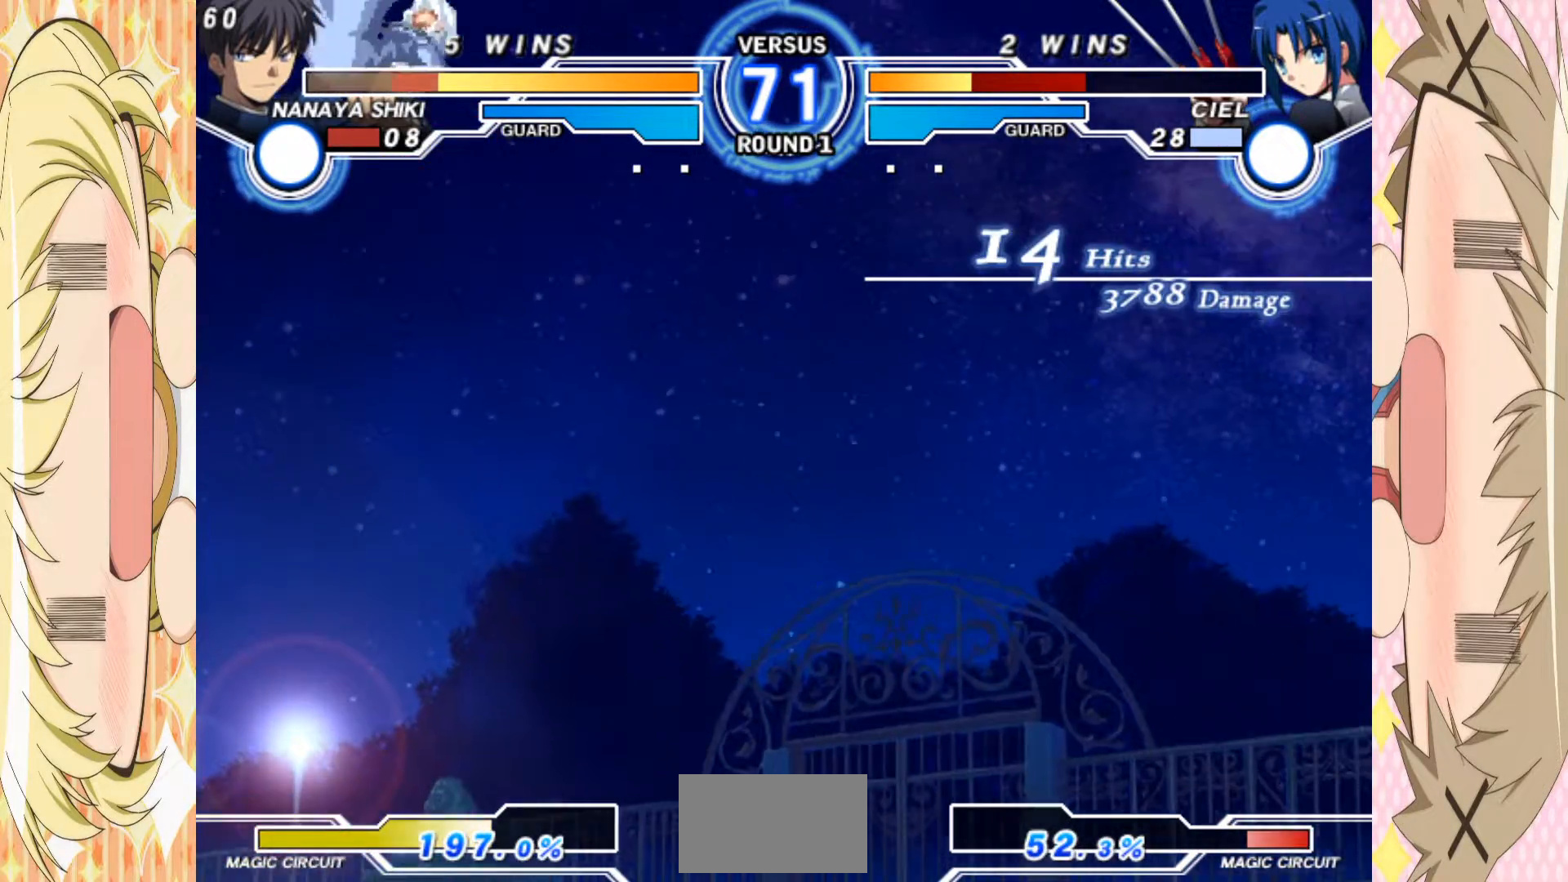
{"buttons": ["A"], "left_stick": "center", "events": [[383, "A", "down"]]}
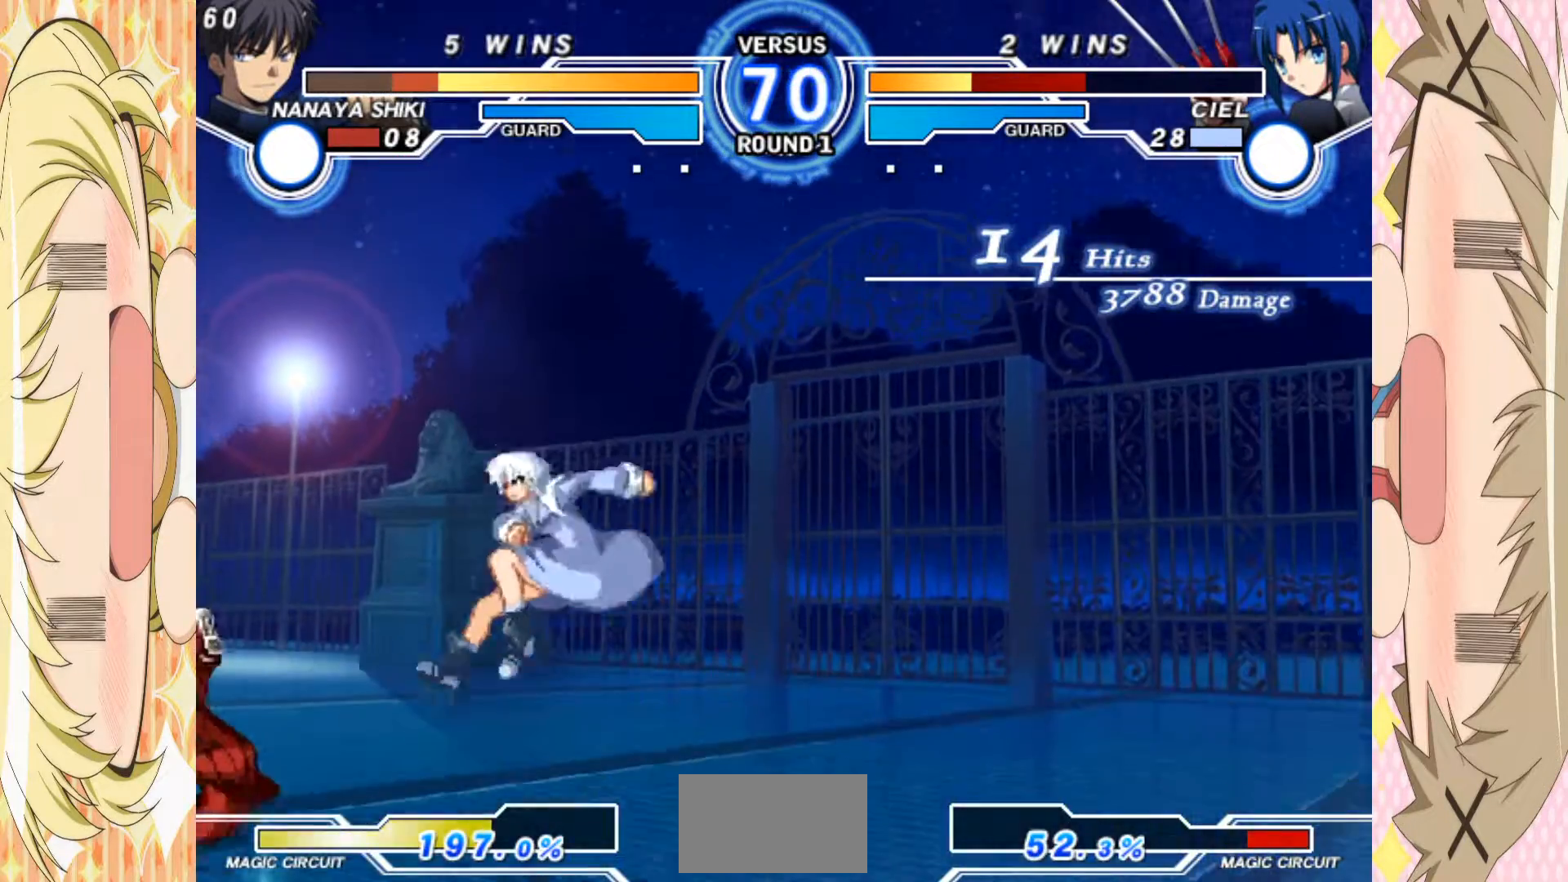
{"buttons": [], "left_stick": "down-right", "events": [[117, "A", "up"], [200, "left_stick", "down-left"], [317, "D", "down"], [467, "D", "up"], [467, "left_stick", "down-right"]]}
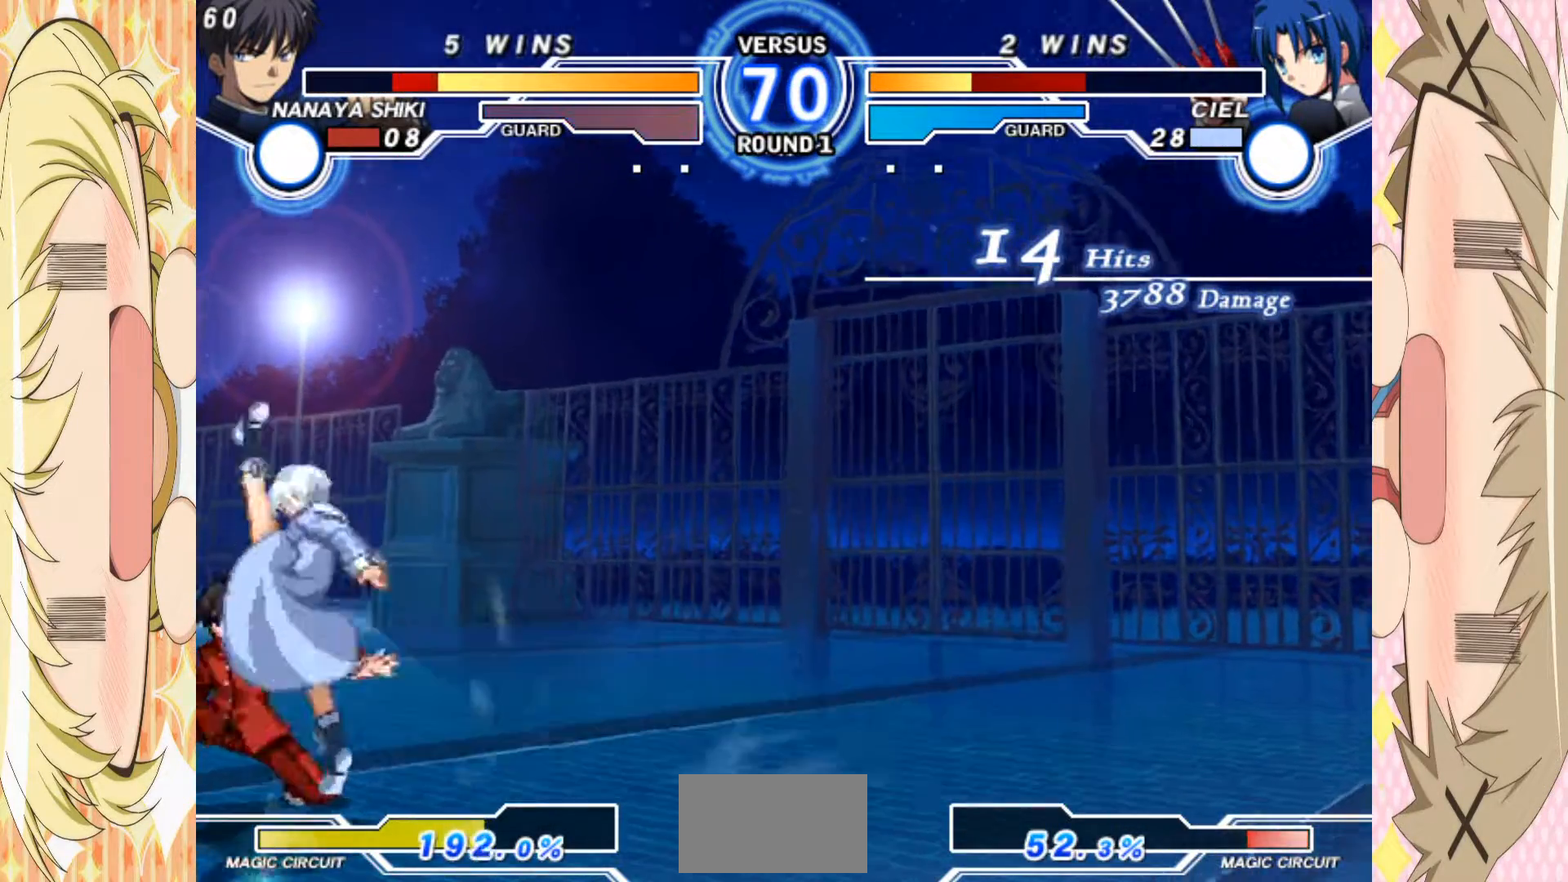
{"buttons": [], "left_stick": "down-left", "events": [[33, "D", "down"], [83, "left_stick", "center"], [100, "D", "up"], [317, "left_stick", "down-left"]]}
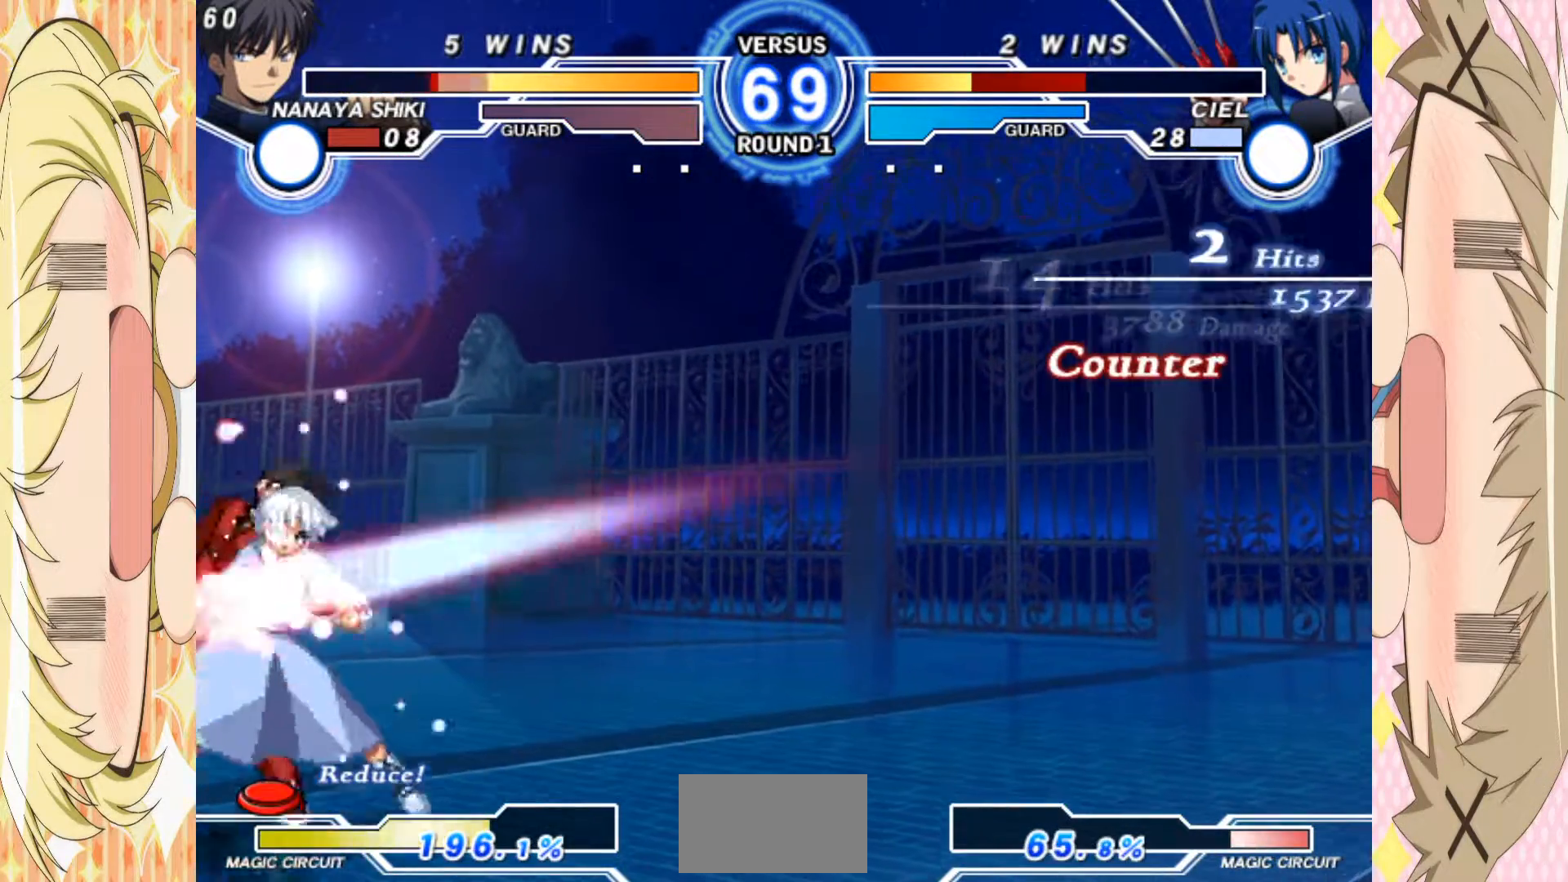
{"buttons": [], "left_stick": "down-left", "events": [[100, "A", "down"], [233, "A", "up"], [367, "A", "down"], [483, "A", "up"]]}
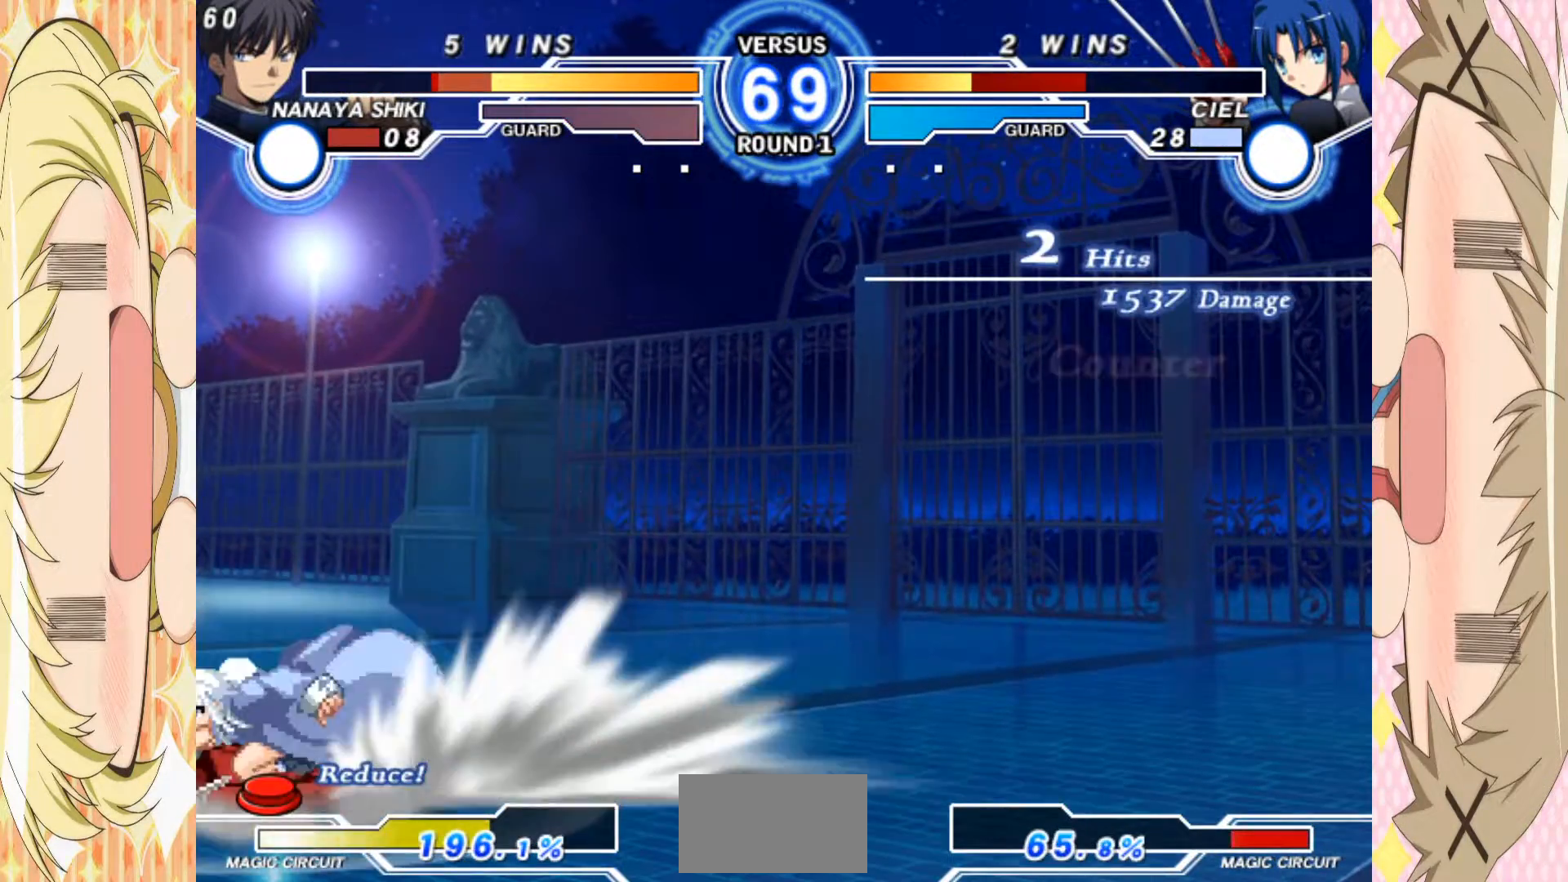
{"buttons": [], "left_stick": "down-left", "events": []}
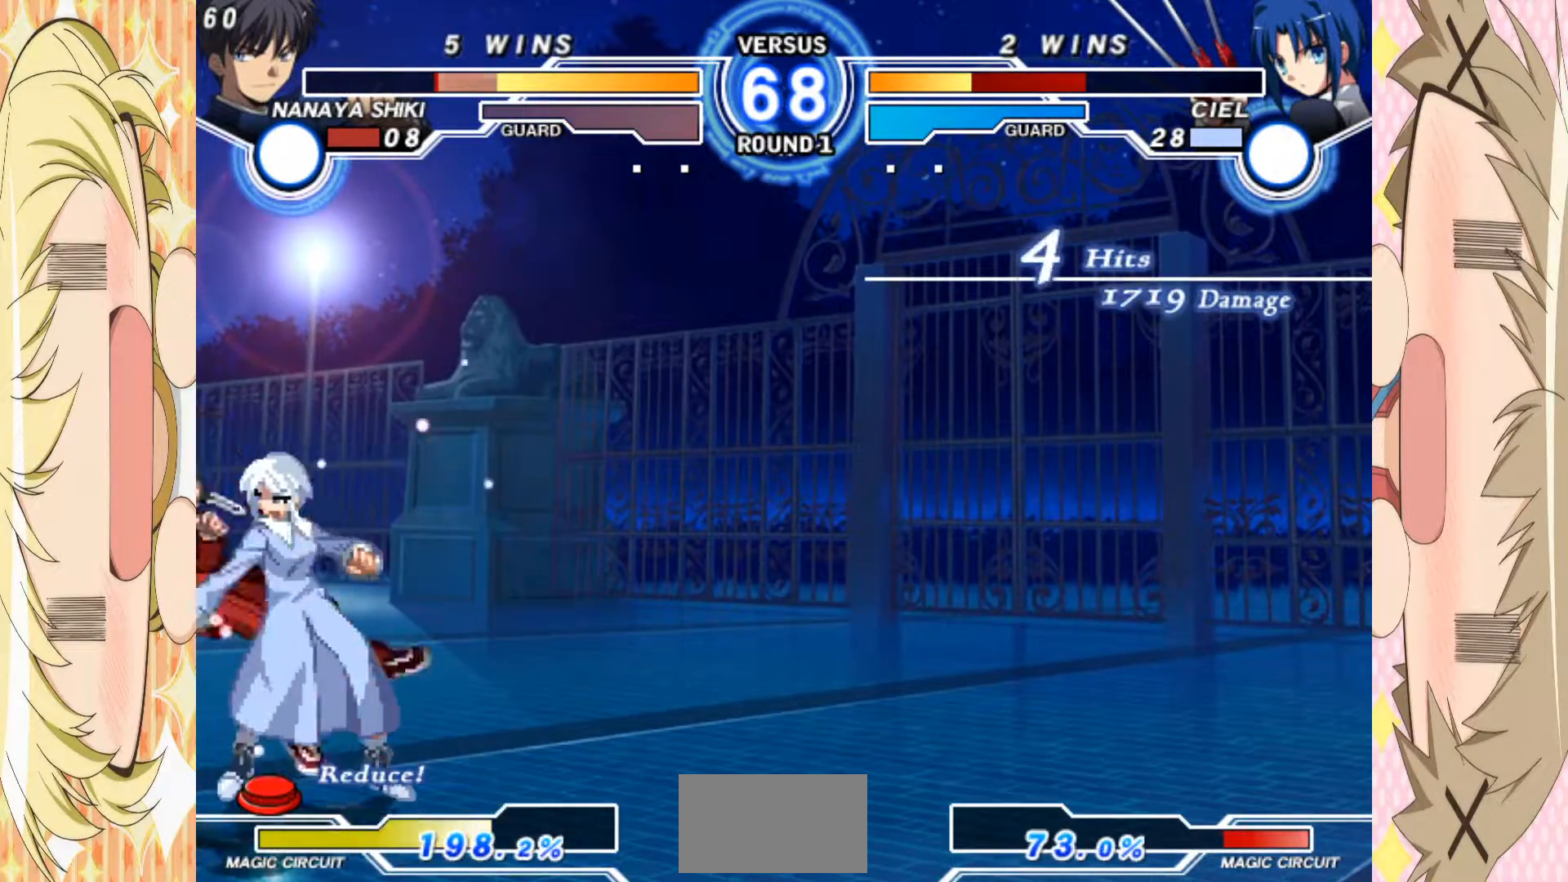
{"buttons": [], "left_stick": "down-left", "events": []}
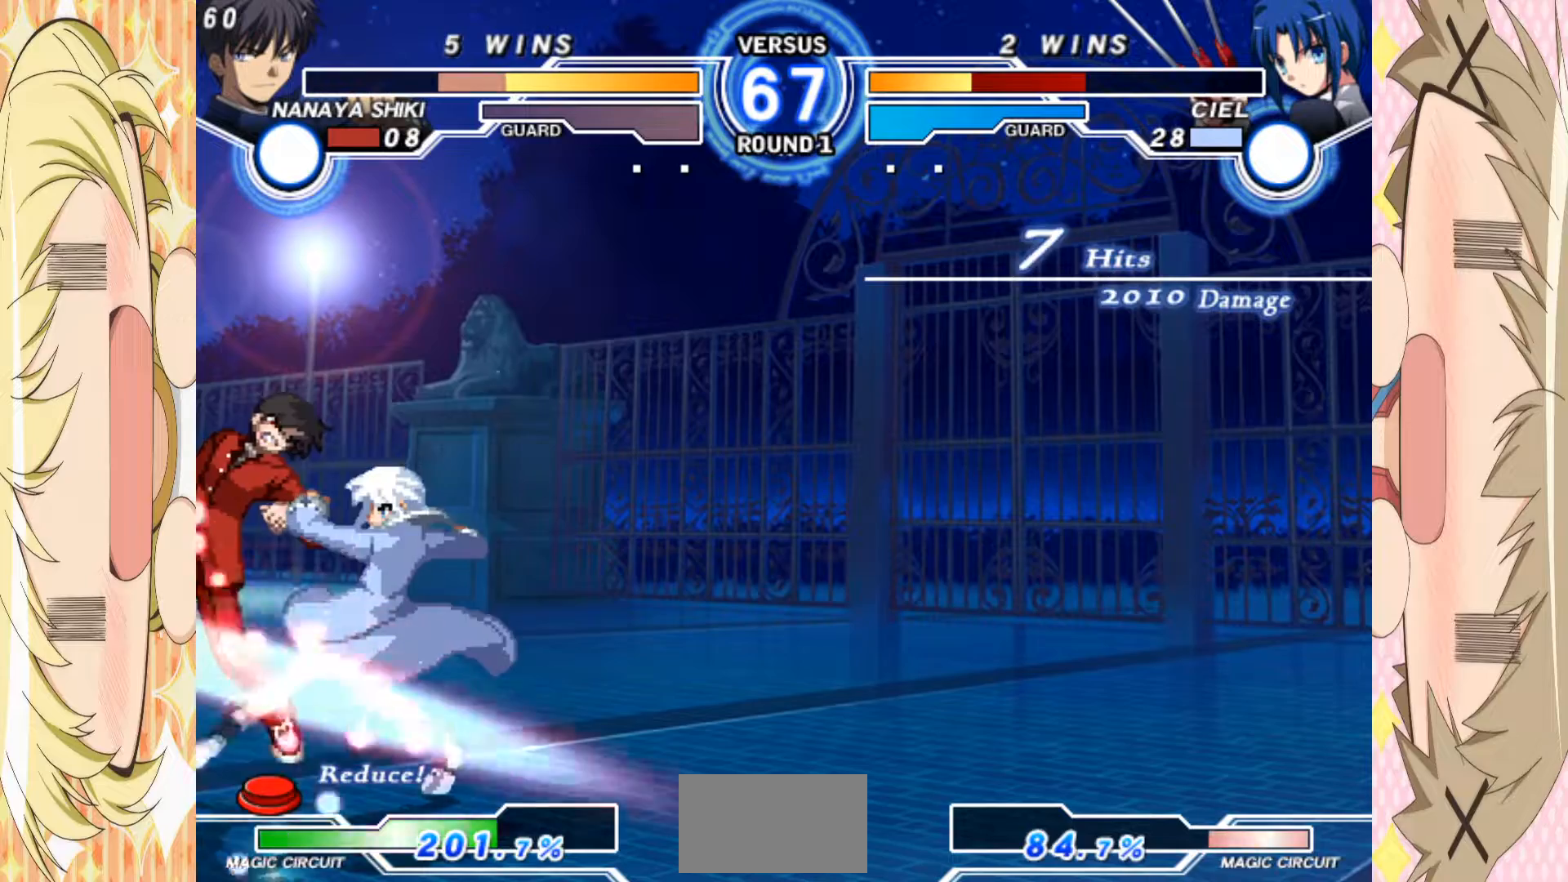
{"buttons": [], "left_stick": "down-left", "events": []}
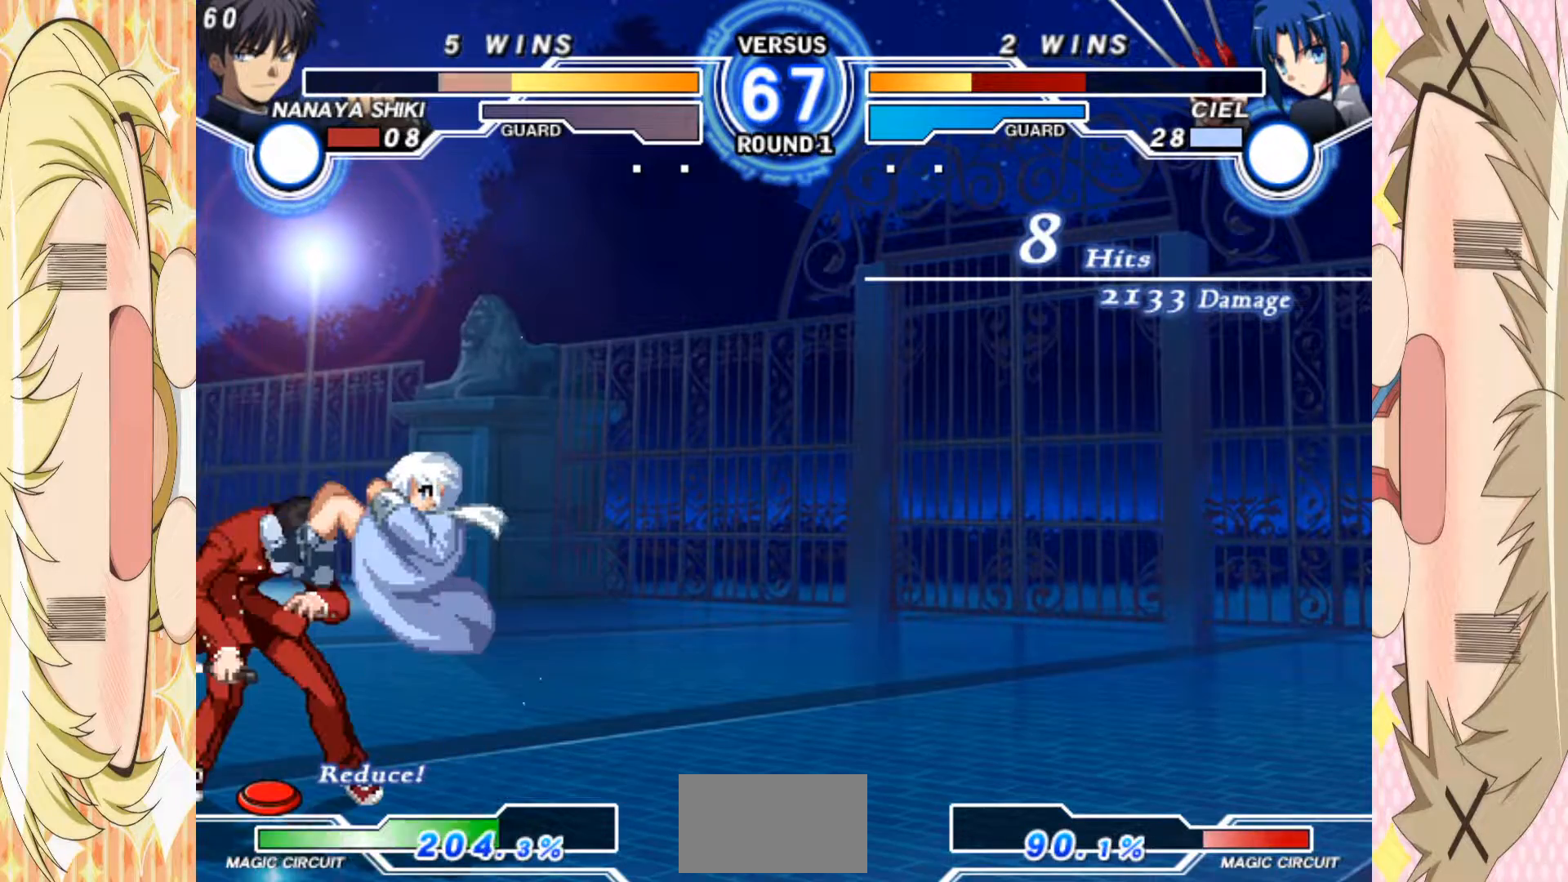
{"buttons": [], "left_stick": "center", "events": [[217, "left_stick", "center"]]}
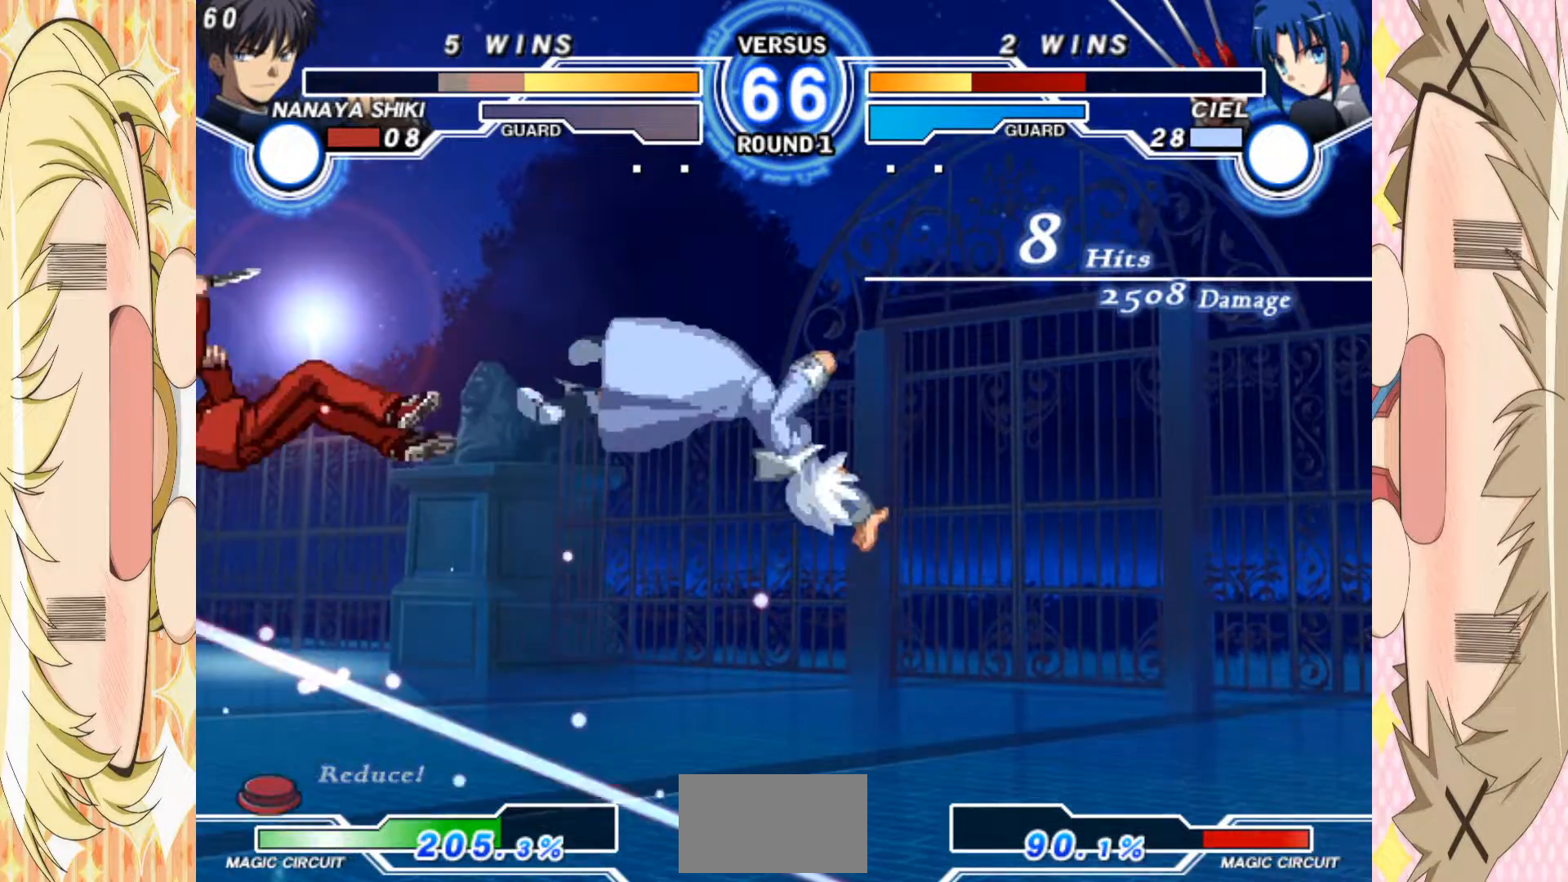
{"buttons": [], "left_stick": "up", "events": [[67, "left_stick", "up"], [150, "left_stick", "center"], [250, "left_stick", "up"], [350, "left_stick", "center"], [400, "left_stick", "up"]]}
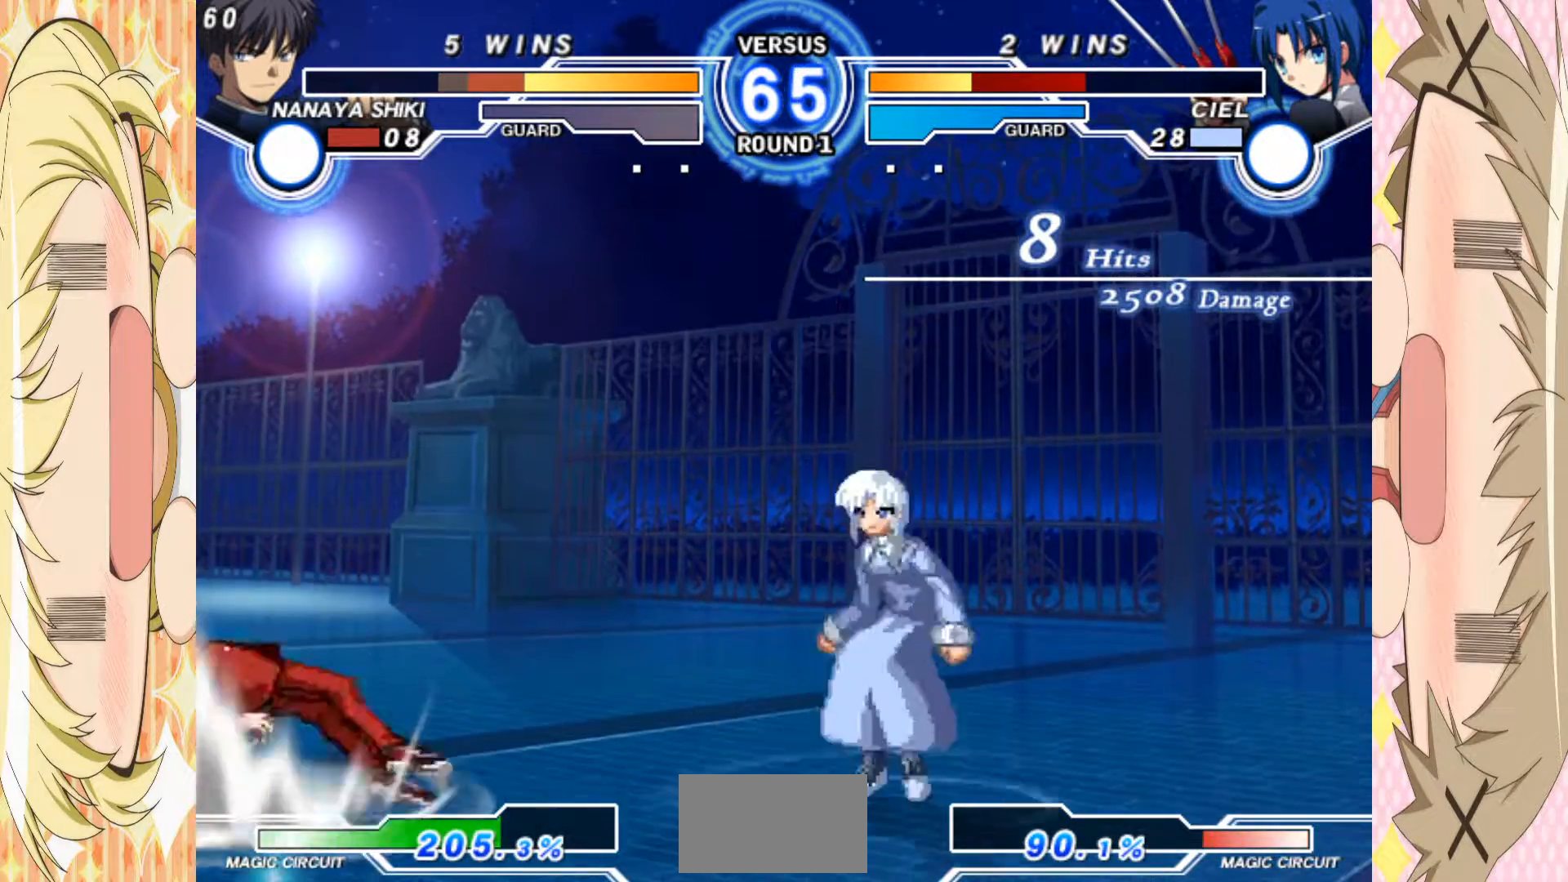
{"buttons": ["A"], "left_stick": "center", "events": [[200, "left_stick", "center"], [233, "A", "down"]]}
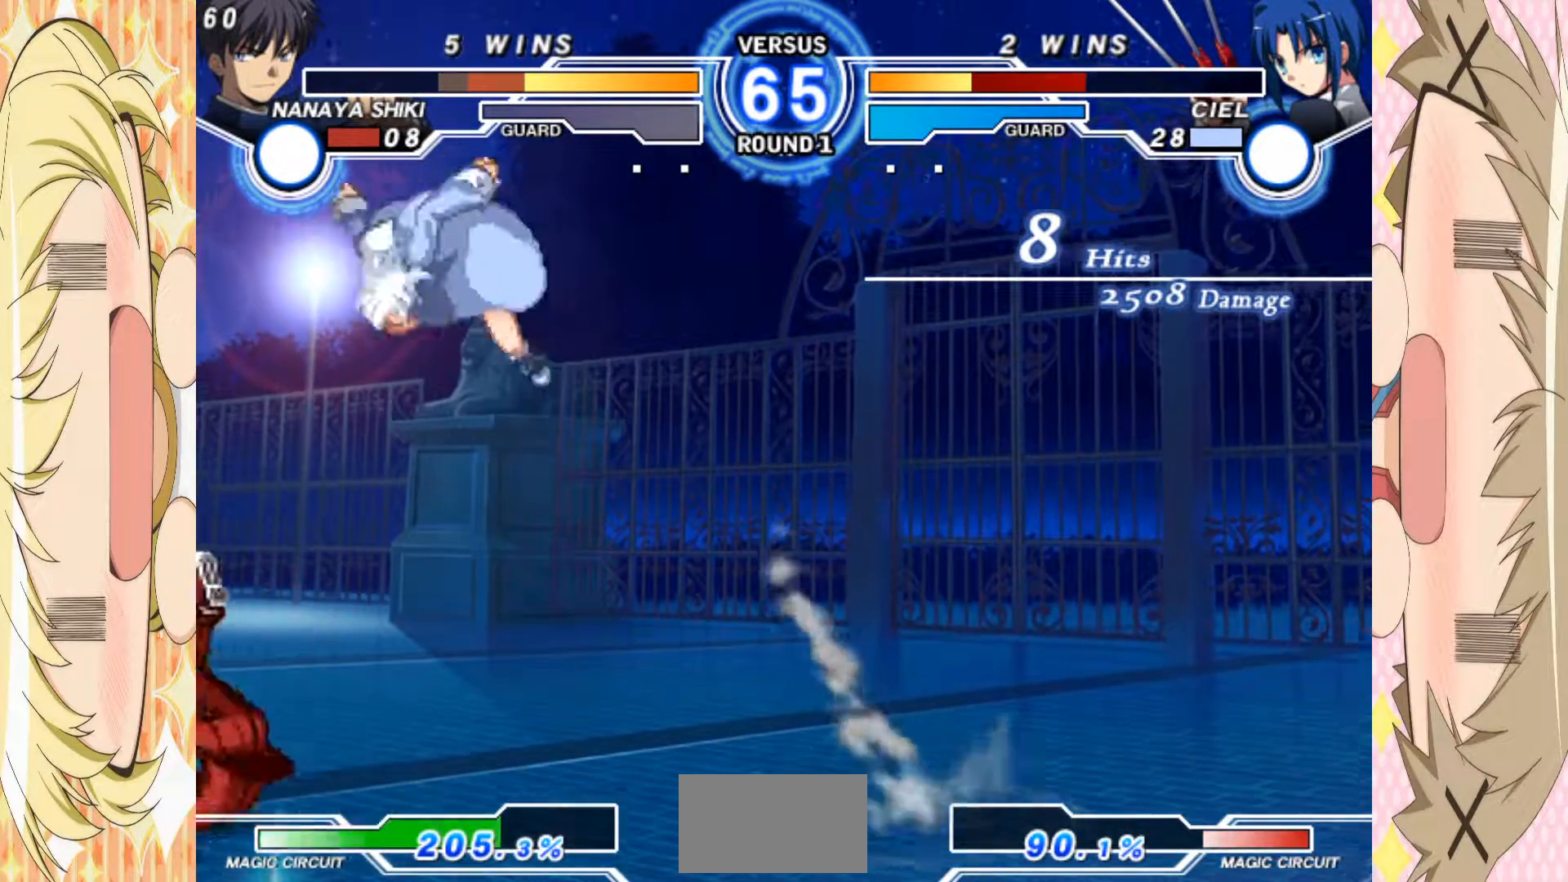
{"buttons": [], "left_stick": "down-left", "events": [[83, "left_stick", "left"], [133, "A", "up"], [433, "left_stick", "down-left"]]}
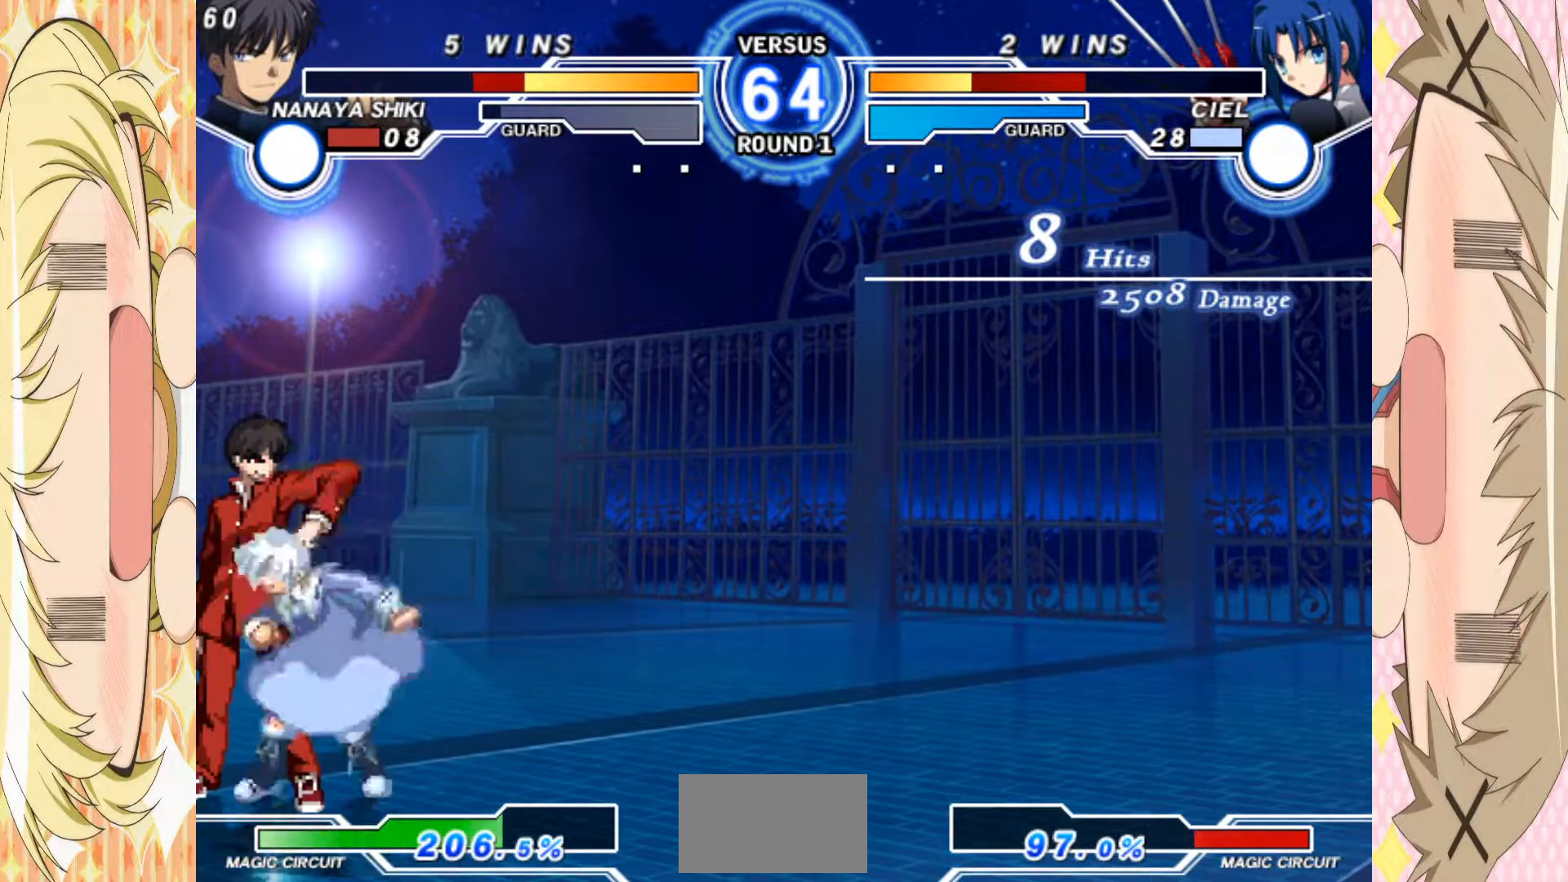
{"buttons": [], "left_stick": "down-left", "events": []}
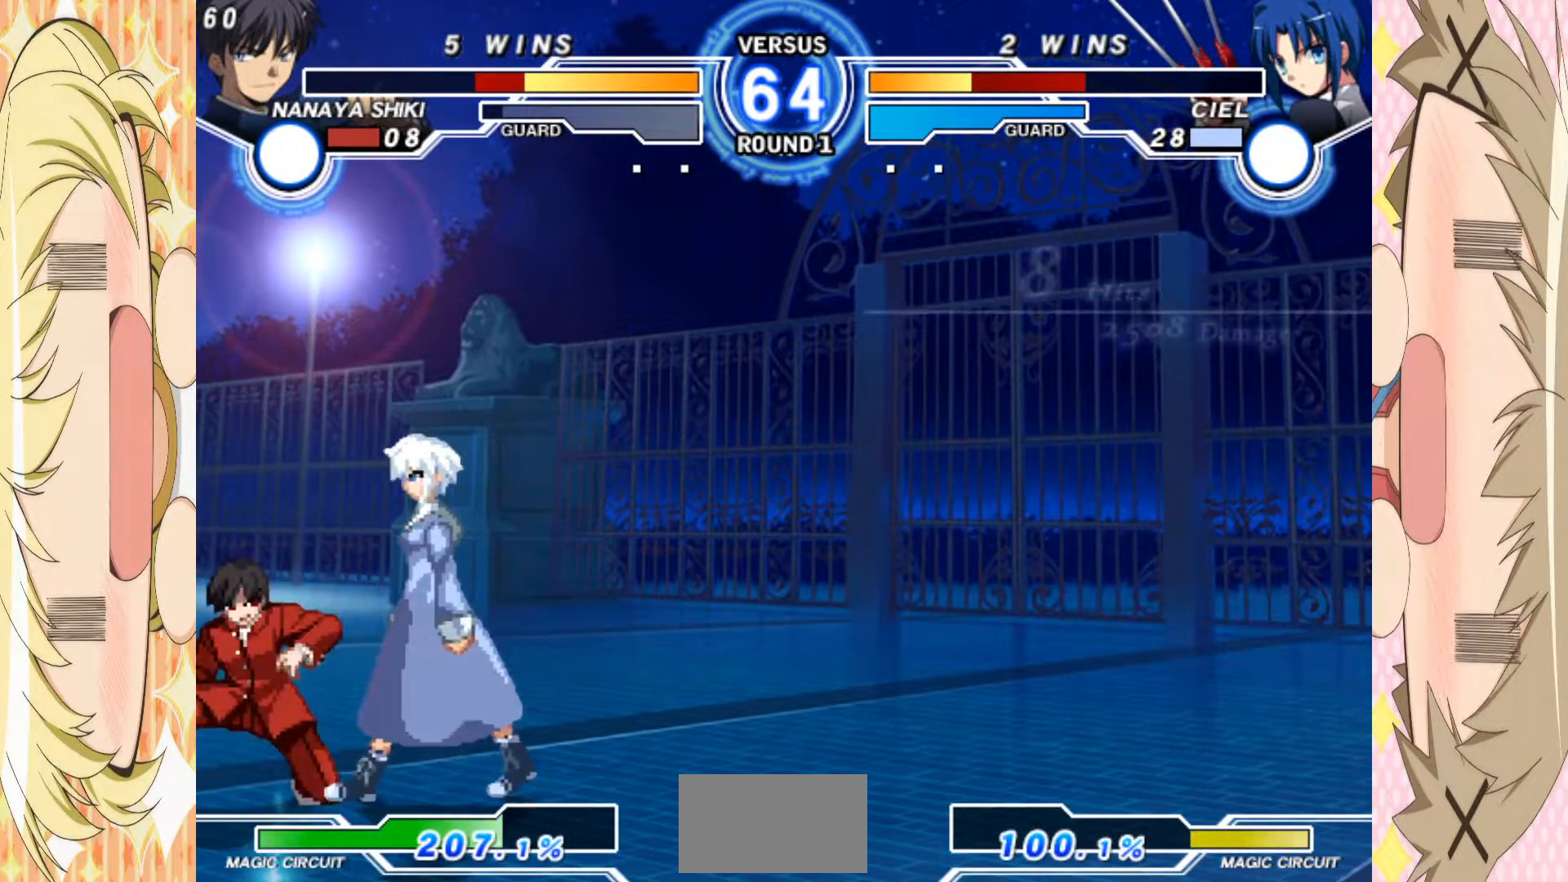
{"buttons": [], "left_stick": "down-left", "events": [[217, "A", "down"], [317, "A", "up"]]}
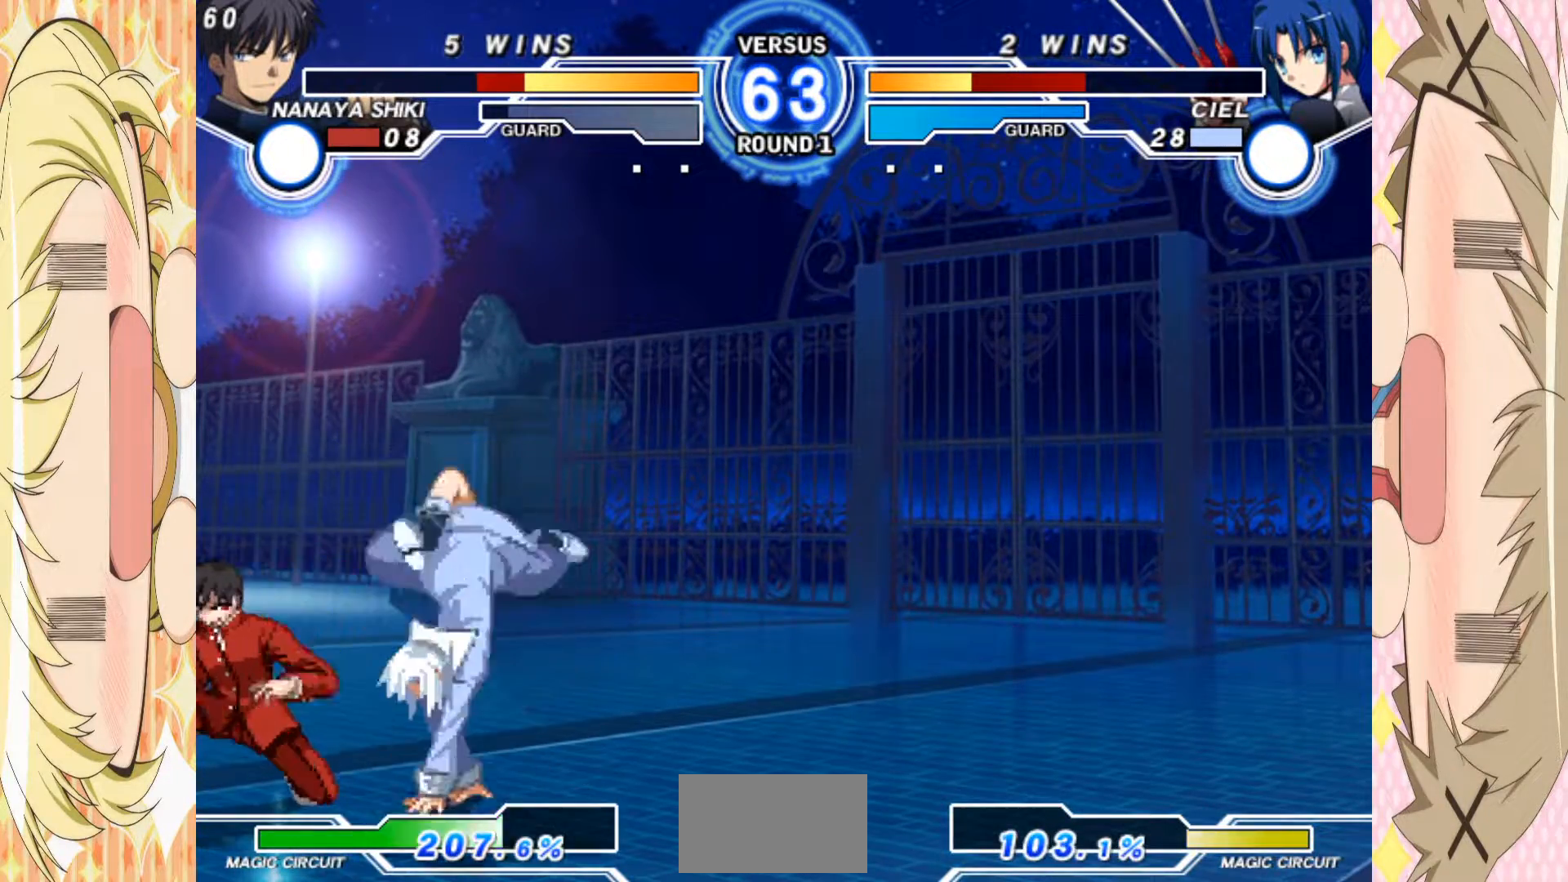
{"buttons": [], "left_stick": "down-left", "events": []}
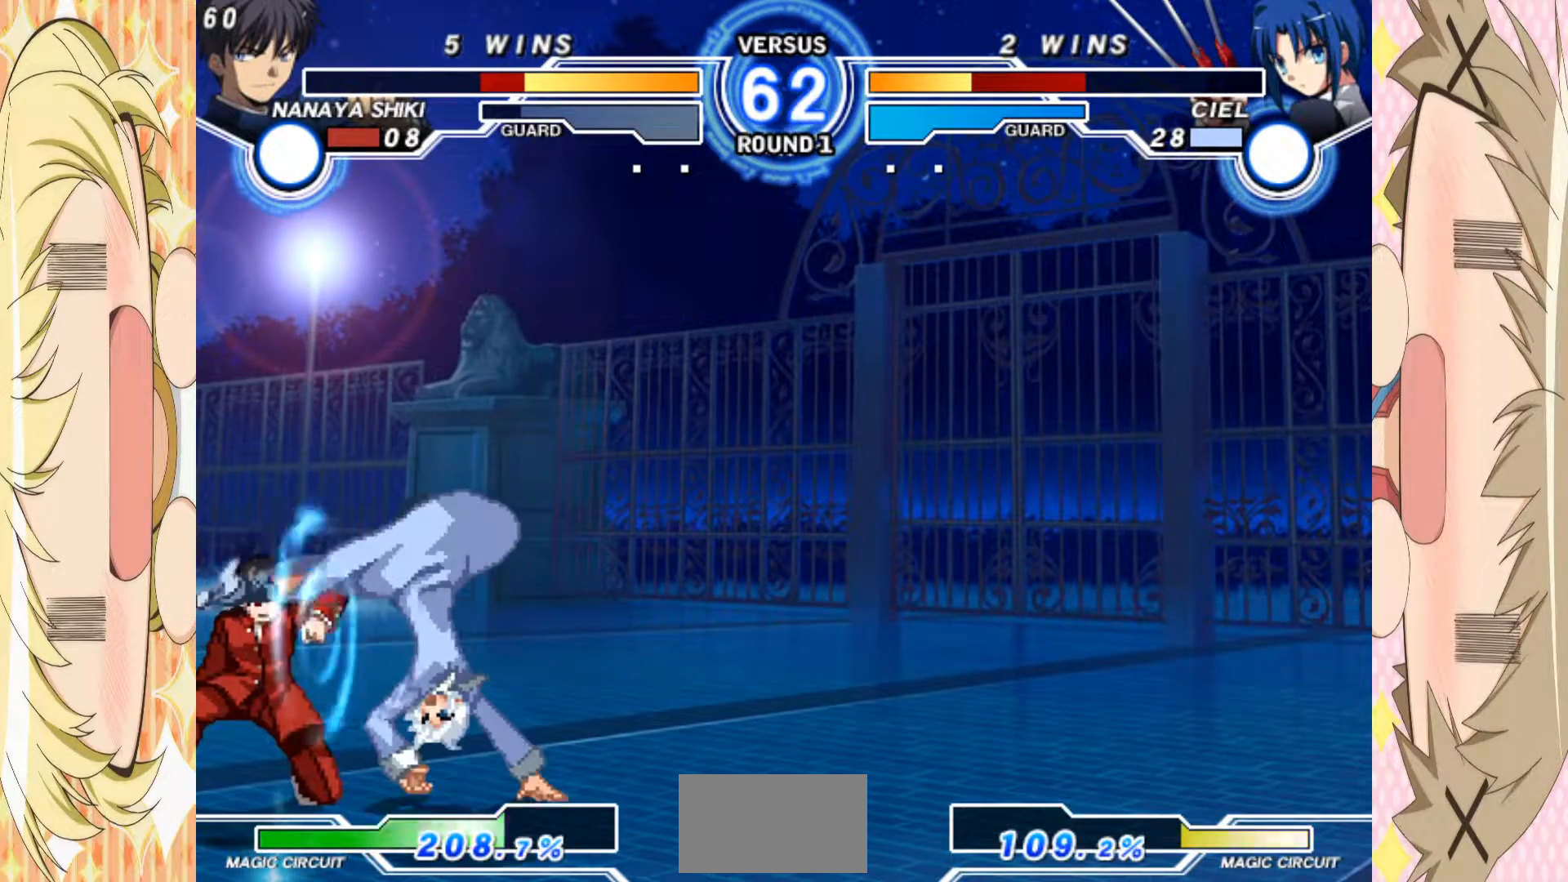
{"buttons": [], "left_stick": "down-left", "events": []}
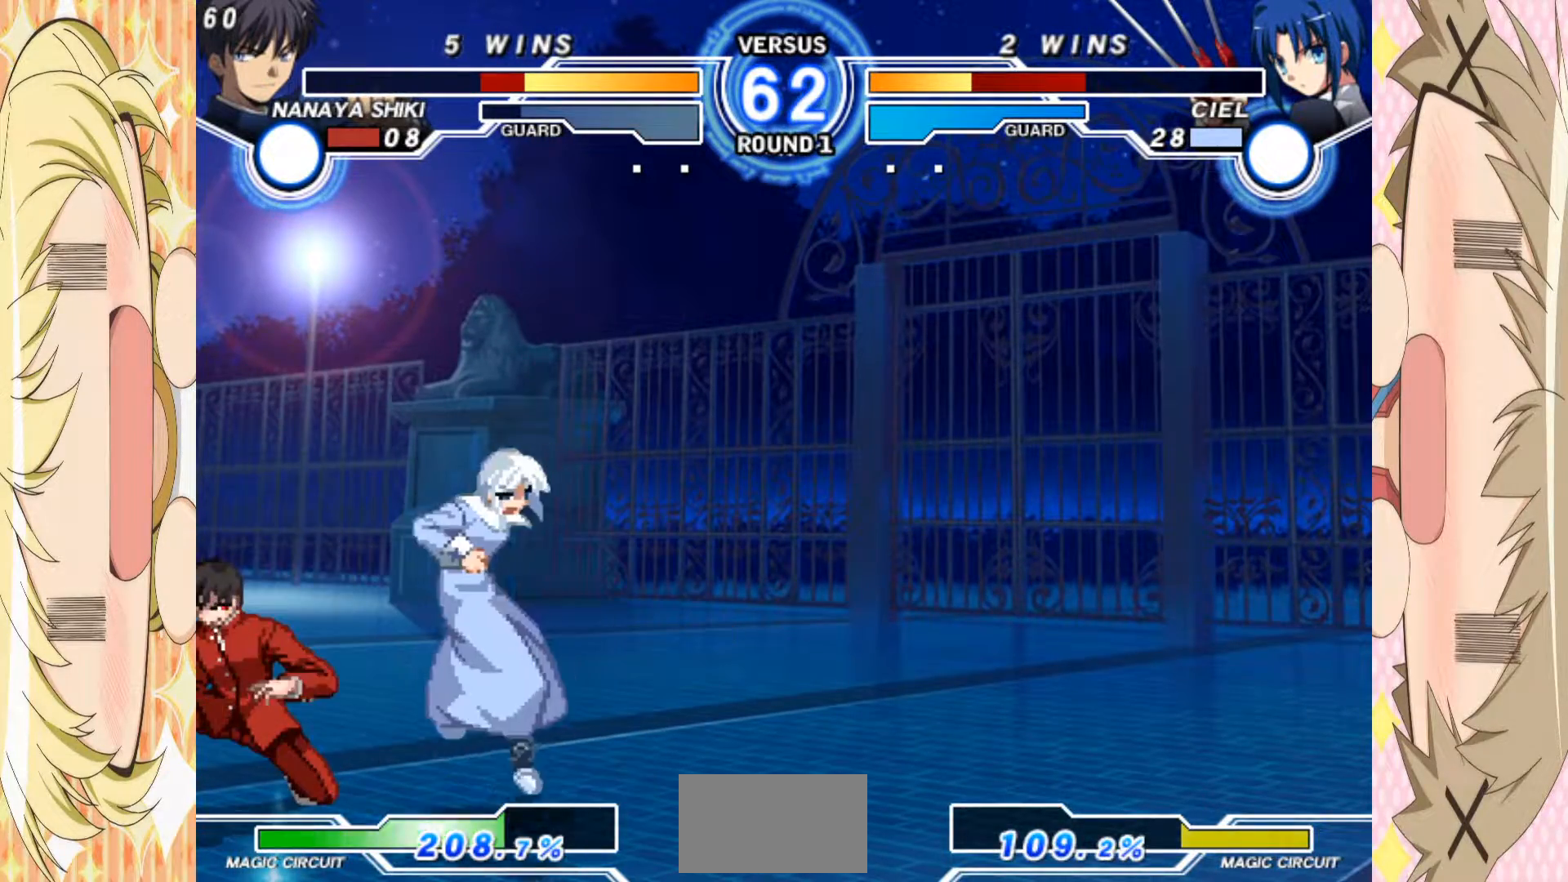
{"buttons": [], "left_stick": "down-left", "events": []}
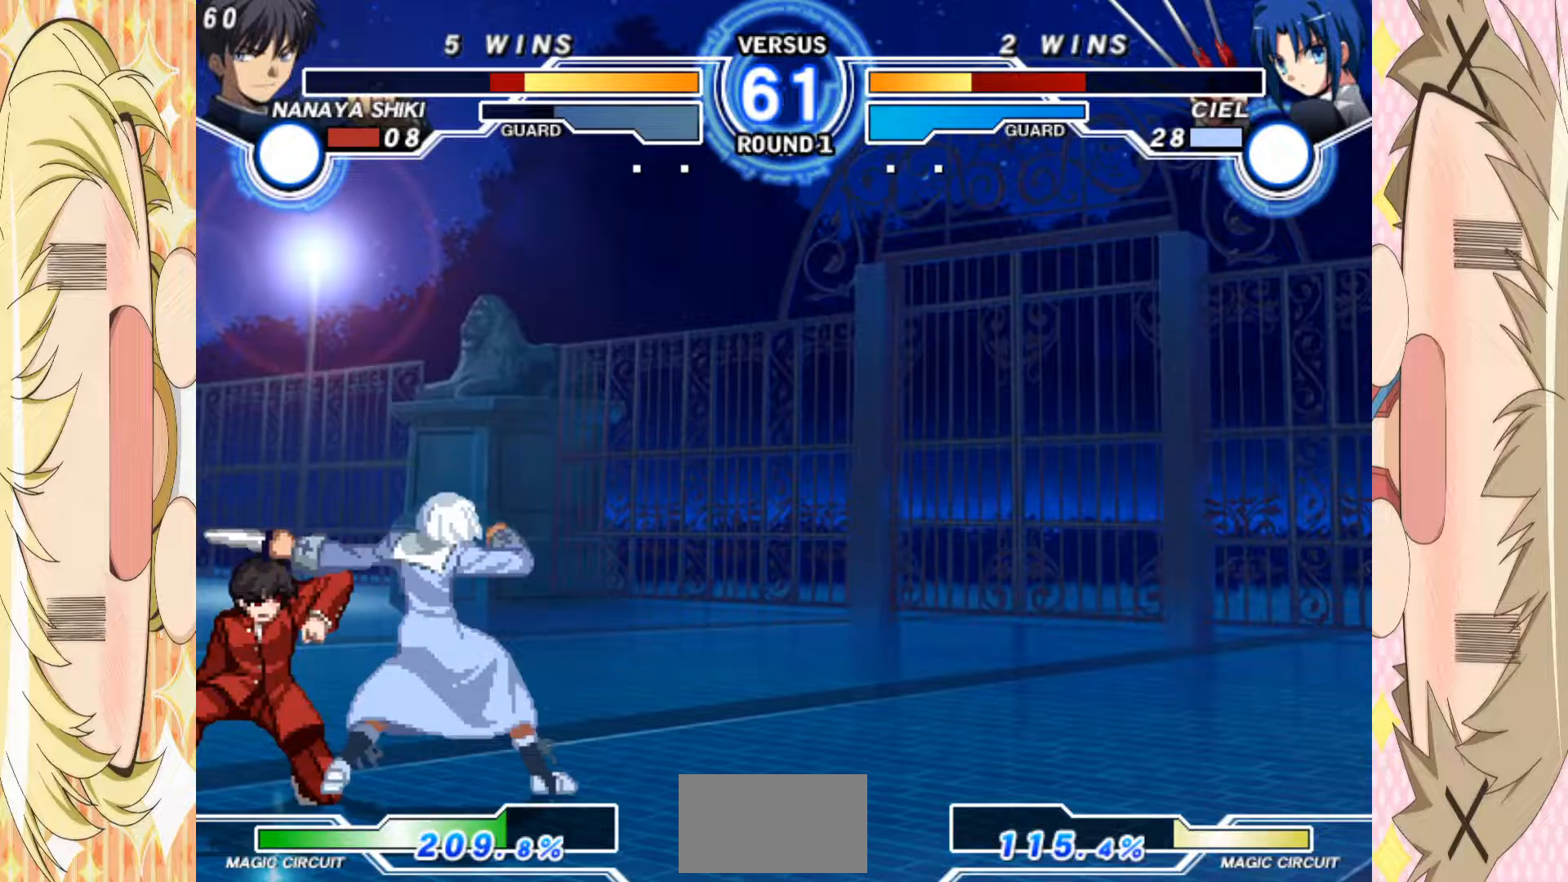
{"buttons": [], "left_stick": "down-left", "events": []}
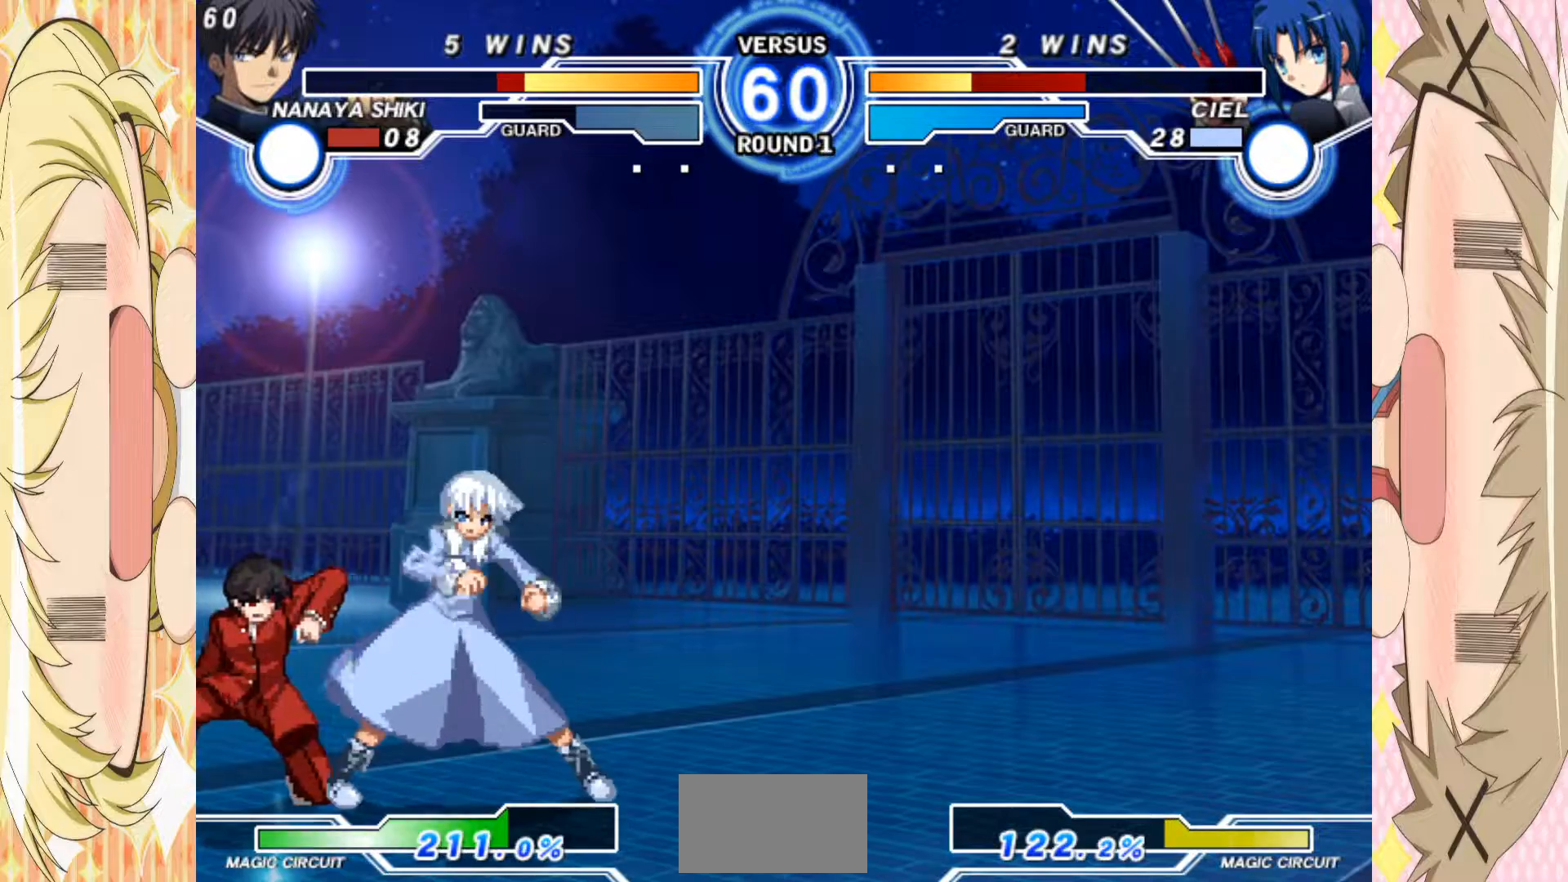
{"buttons": [], "left_stick": "left", "events": [[167, "left_stick", "up-left"], [433, "left_stick", "left"]]}
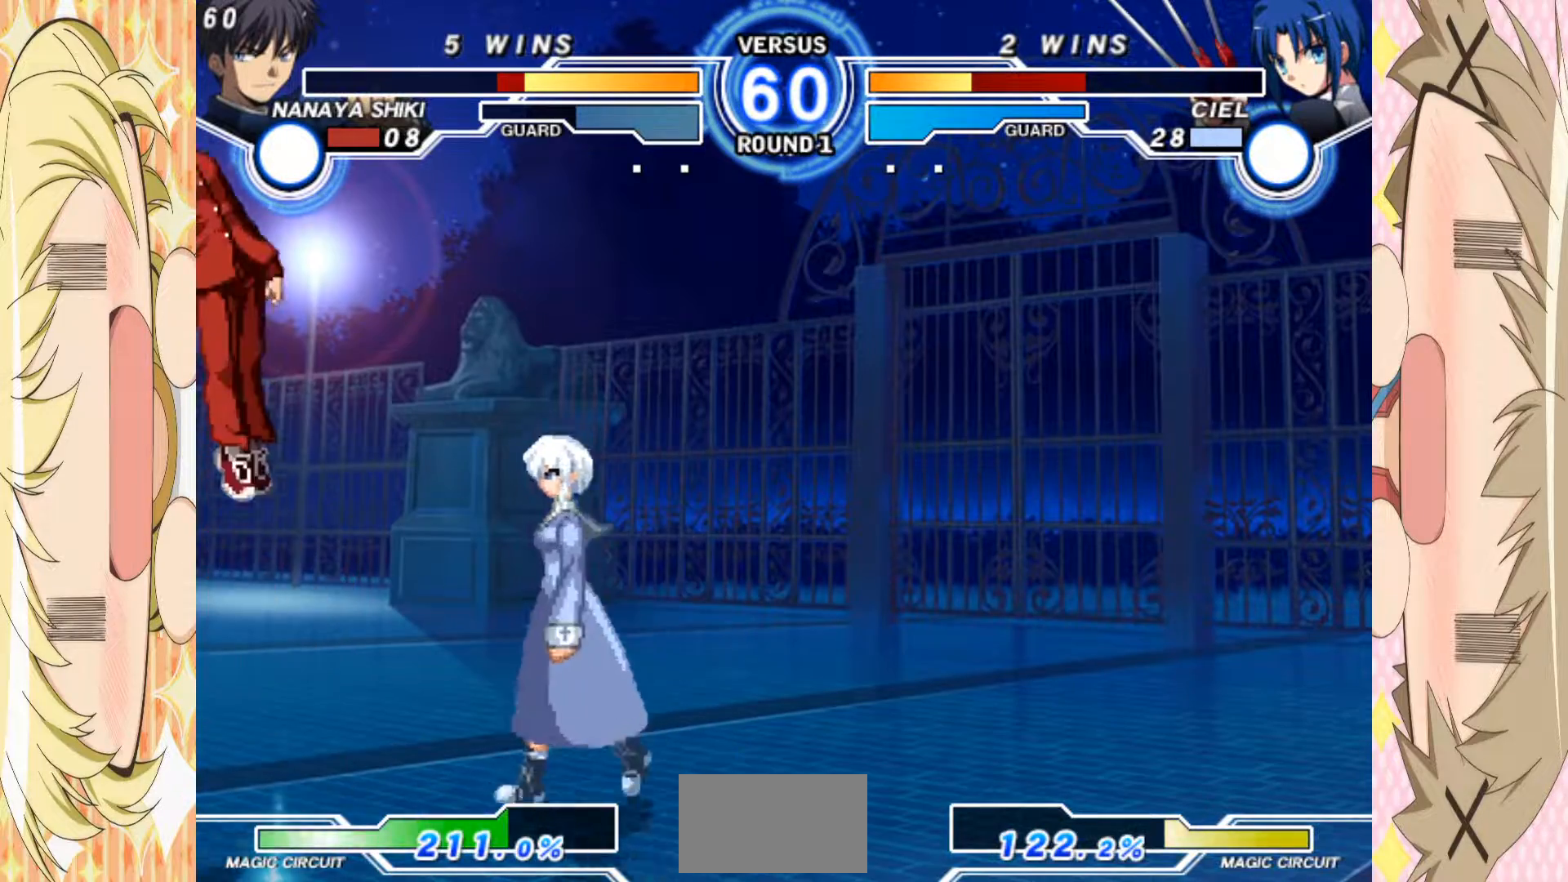
{"buttons": [], "left_stick": "right", "events": [[150, "left_stick", "center"], [183, "C", "down"], [333, "C", "up"], [450, "left_stick", "right"]]}
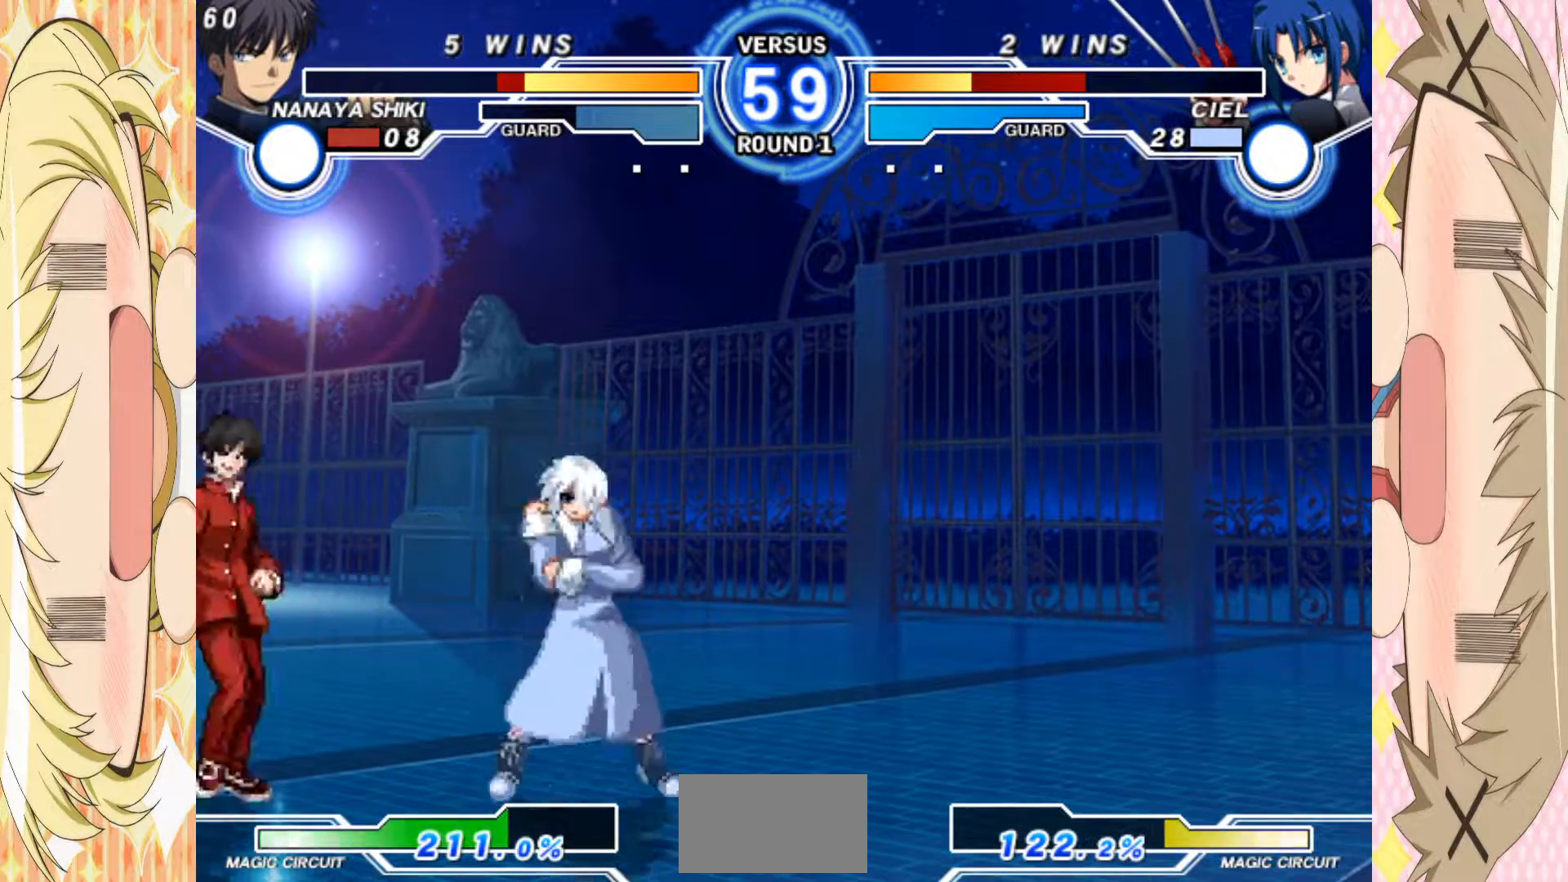
{"buttons": ["E"], "left_stick": "left", "events": [[33, "left_stick", "center"], [133, "left_stick", "left"], [250, "E", "down"]]}
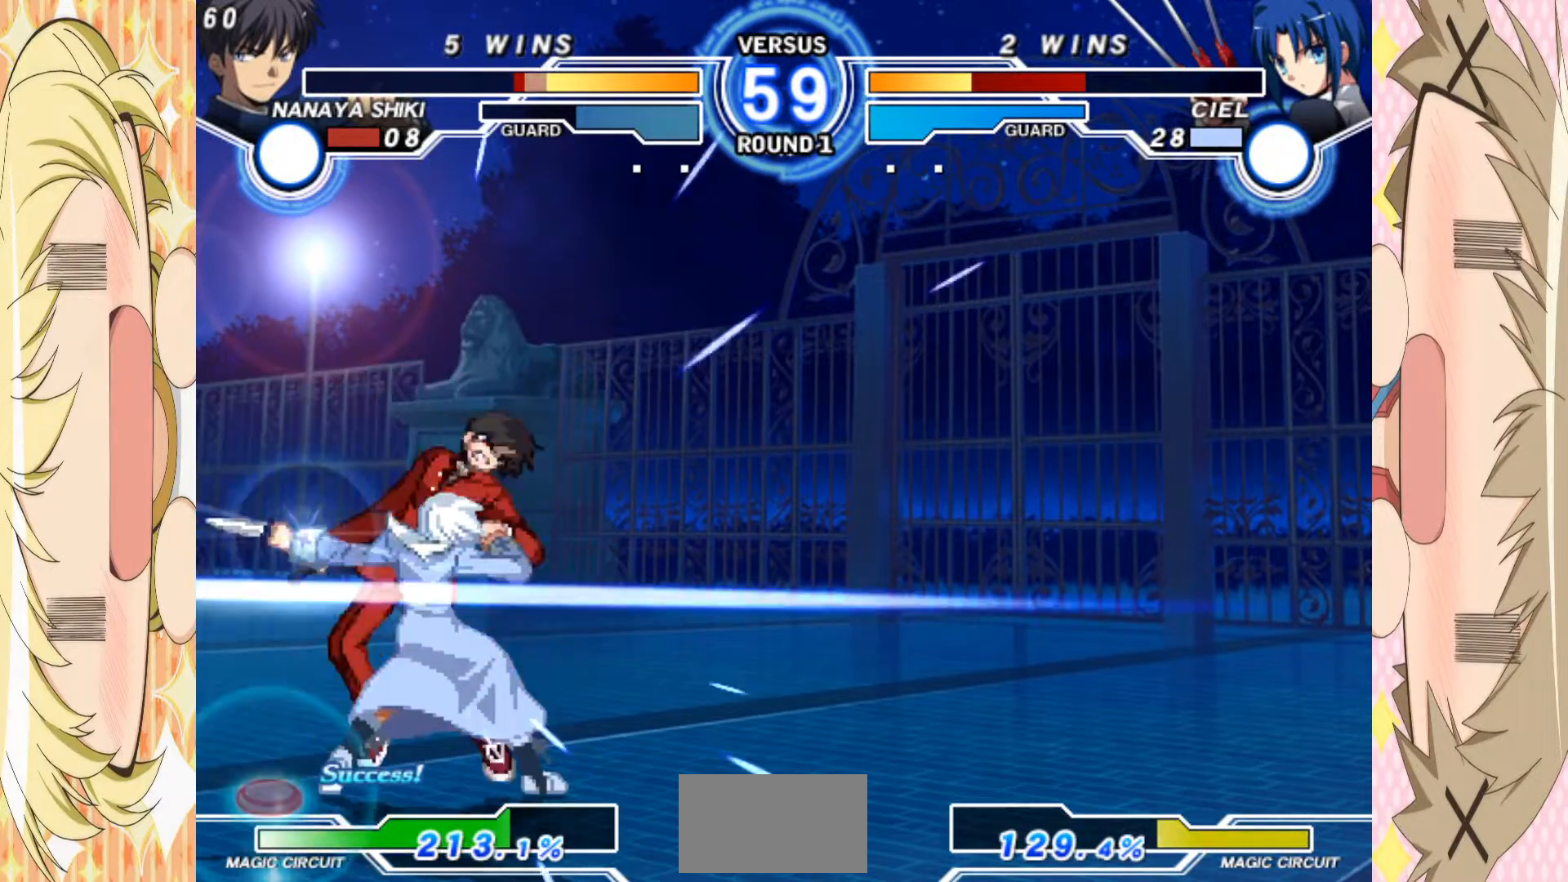
{"buttons": [], "left_stick": "right", "events": [[250, "E", "up"], [383, "left_stick", "center"], [433, "left_stick", "right"]]}
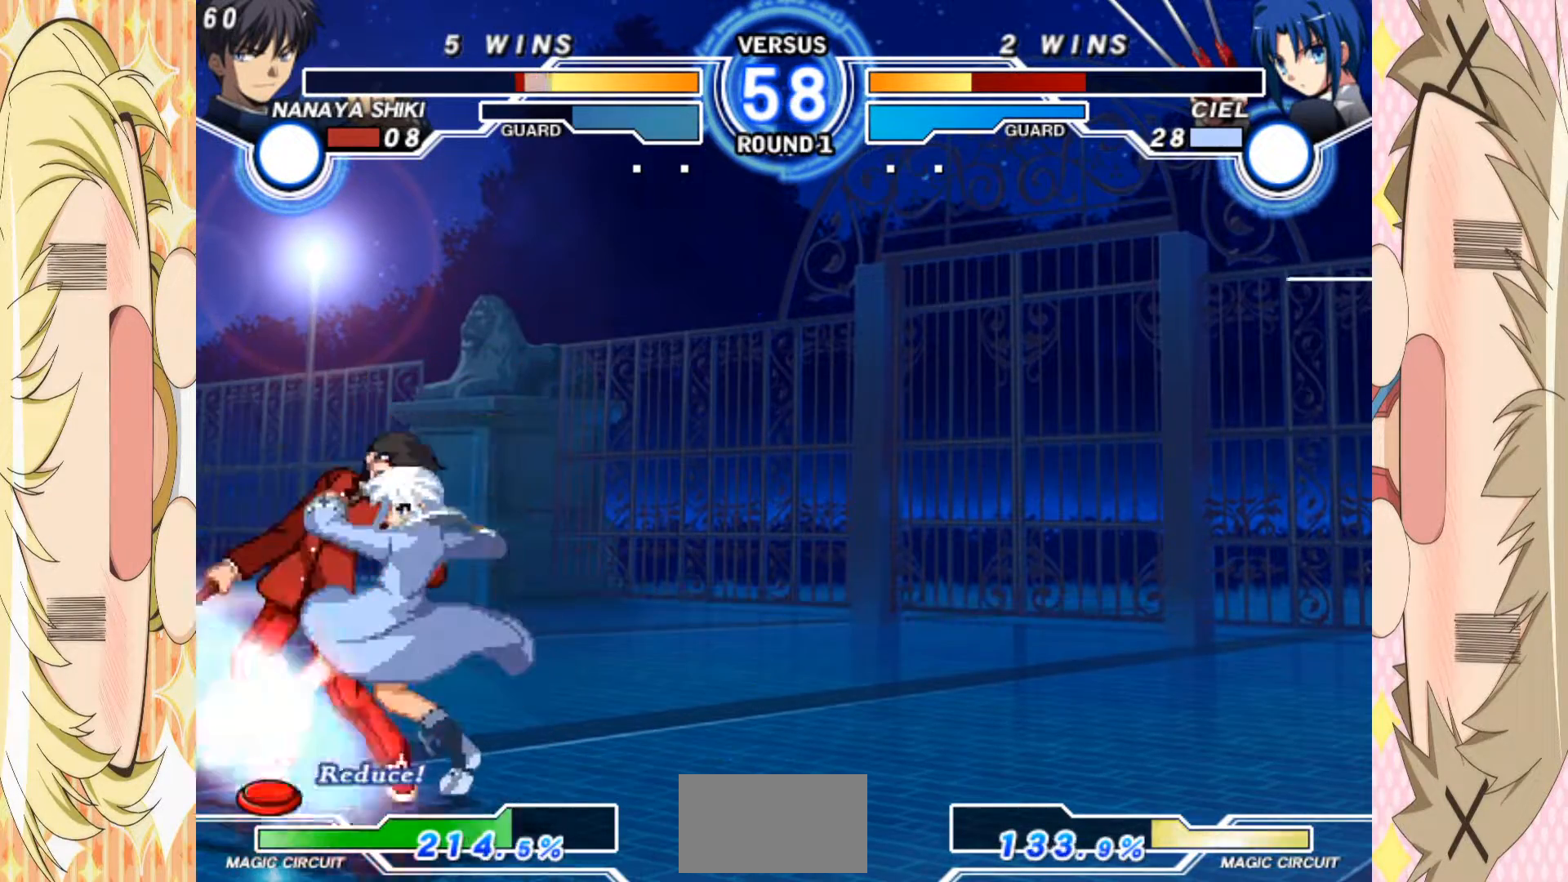
{"buttons": [], "left_stick": "right", "events": []}
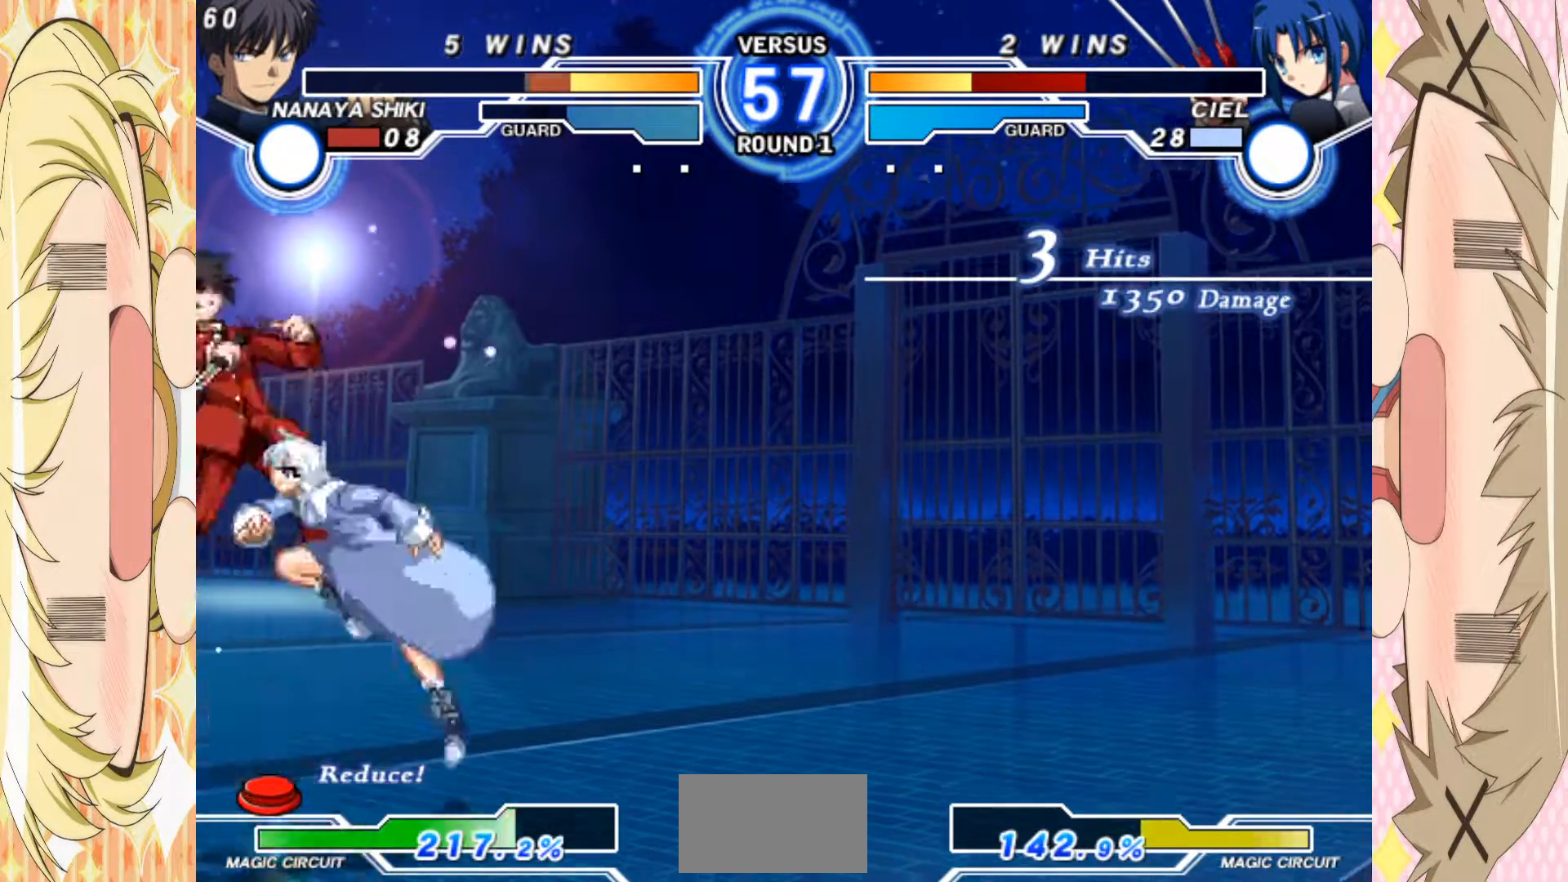
{"buttons": [], "left_stick": "right", "events": []}
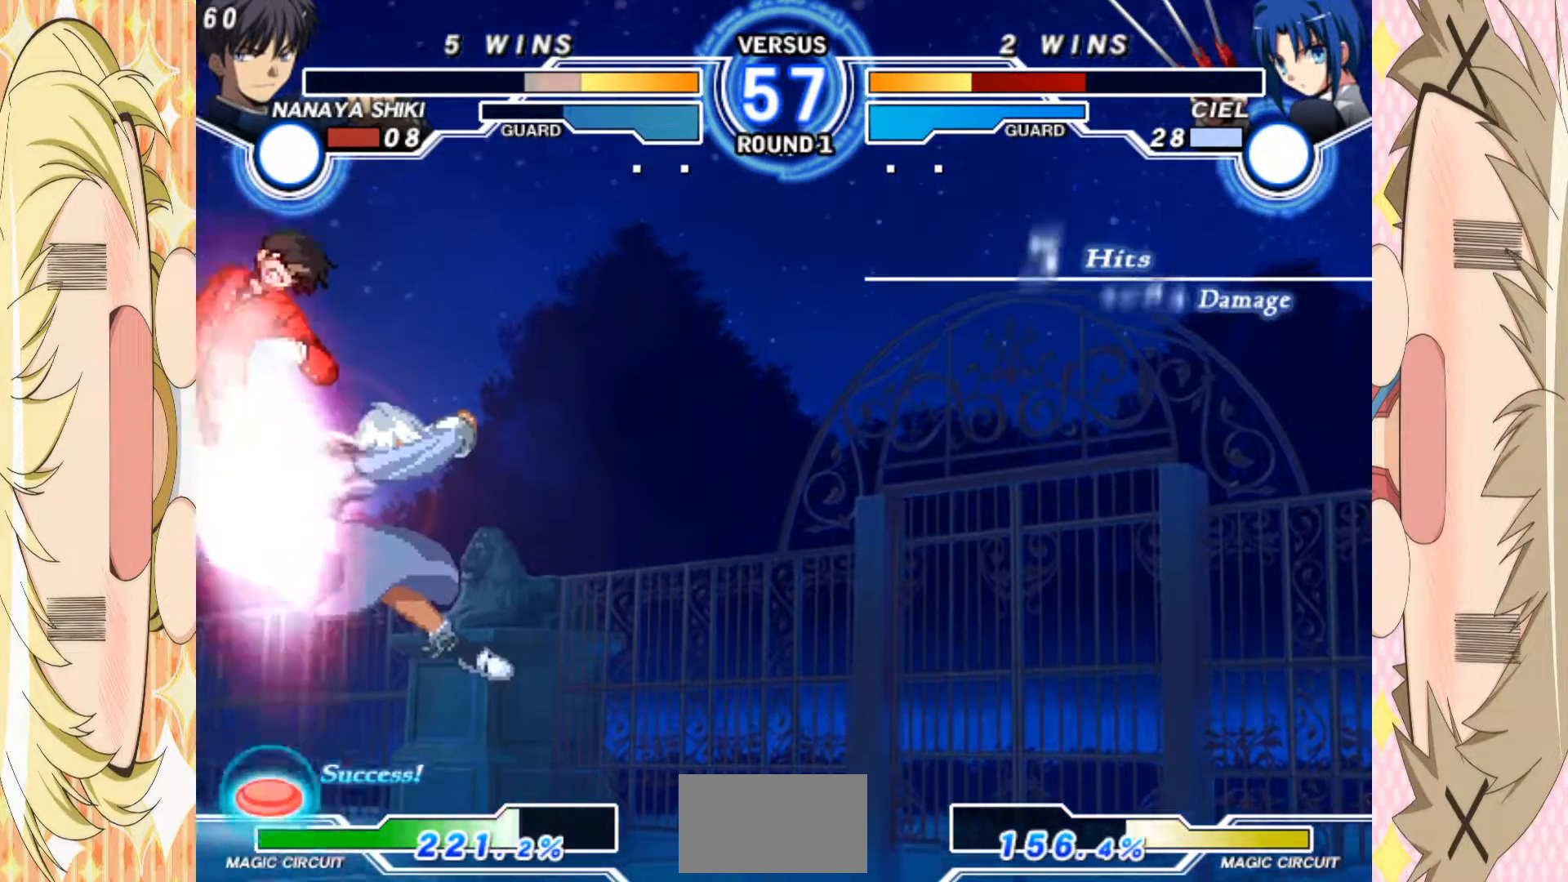
{"buttons": [], "left_stick": "right", "events": []}